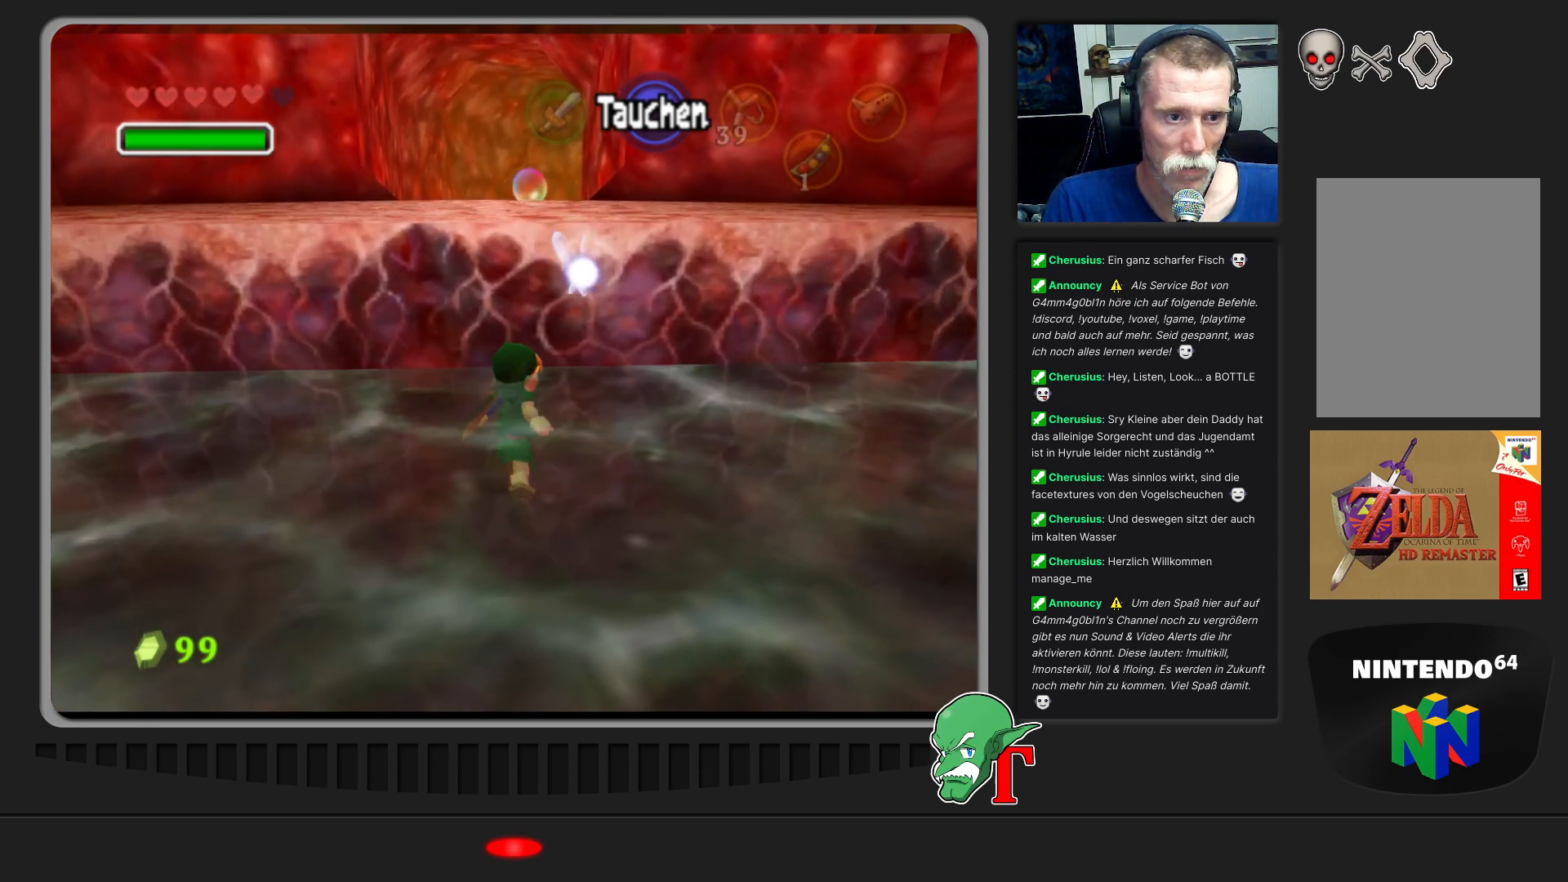
Gameplay with a controller (Nintendo layout); each line is a JSON object with the inputs held at the frame after it. "events" lists button and stick changes between this image and that frame as [ms after this image, input, new state], when the widget could be followed in between. Not read: L3 R3.
{"buttons": [], "left_stick": "up", "events": []}
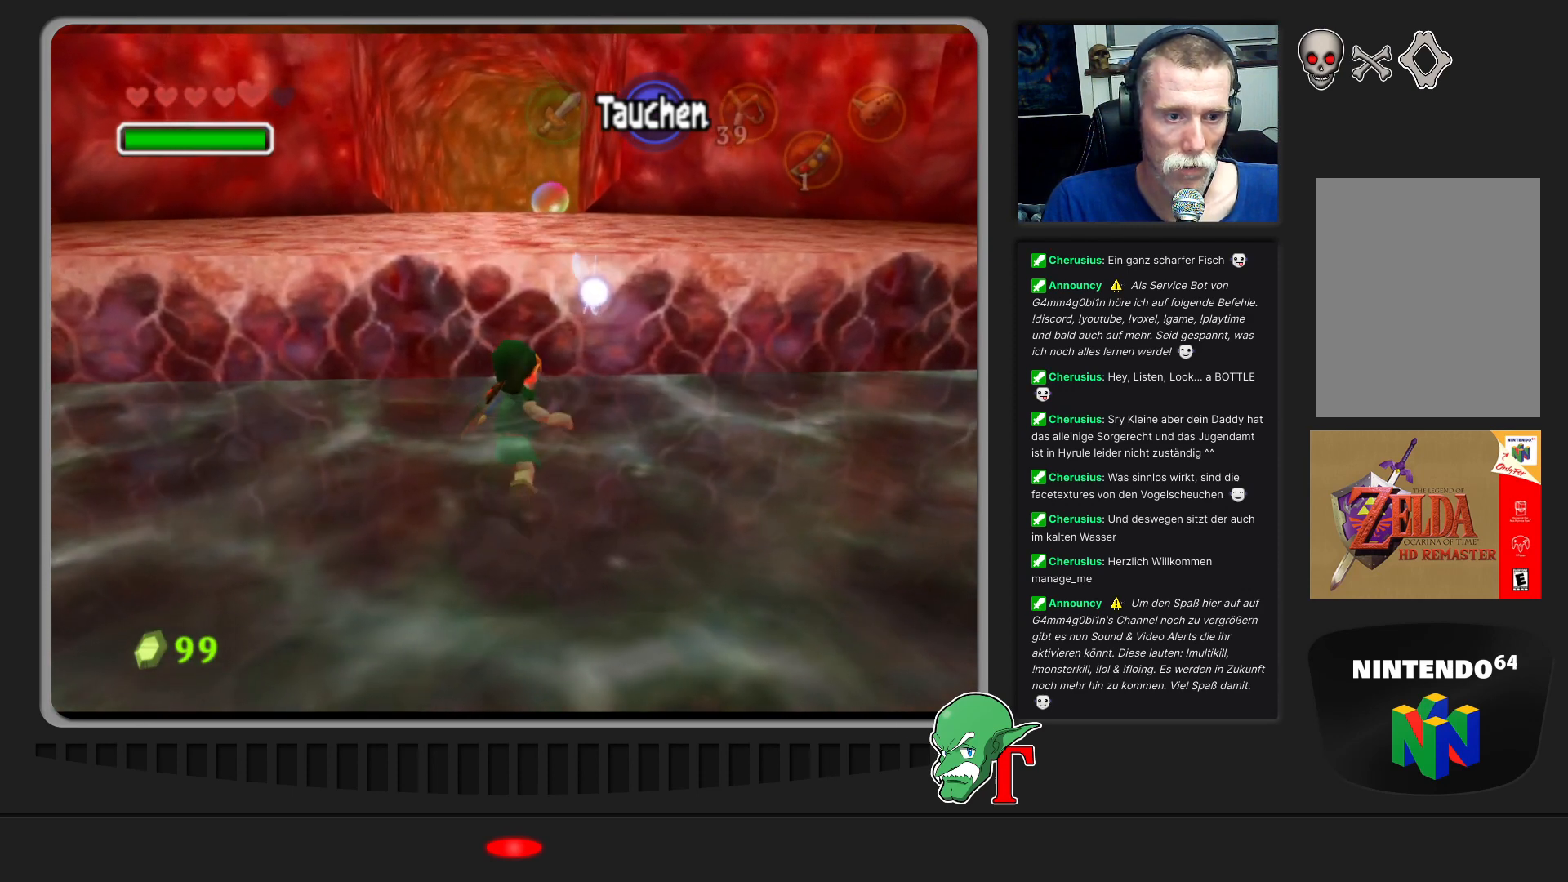
{"buttons": [], "left_stick": "up", "events": []}
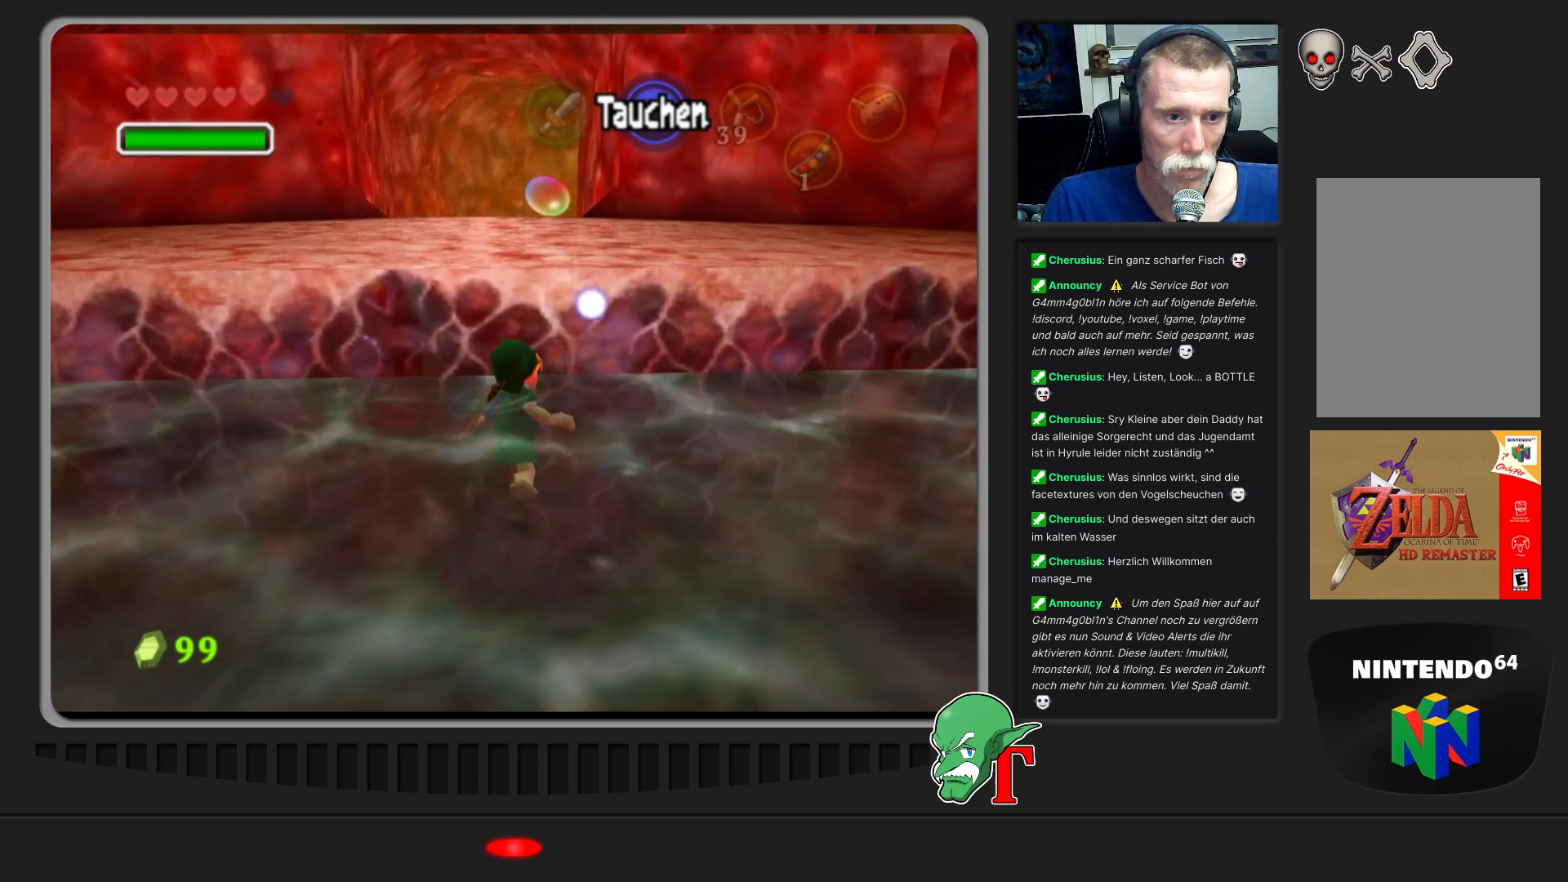
{"buttons": [], "left_stick": "up", "events": []}
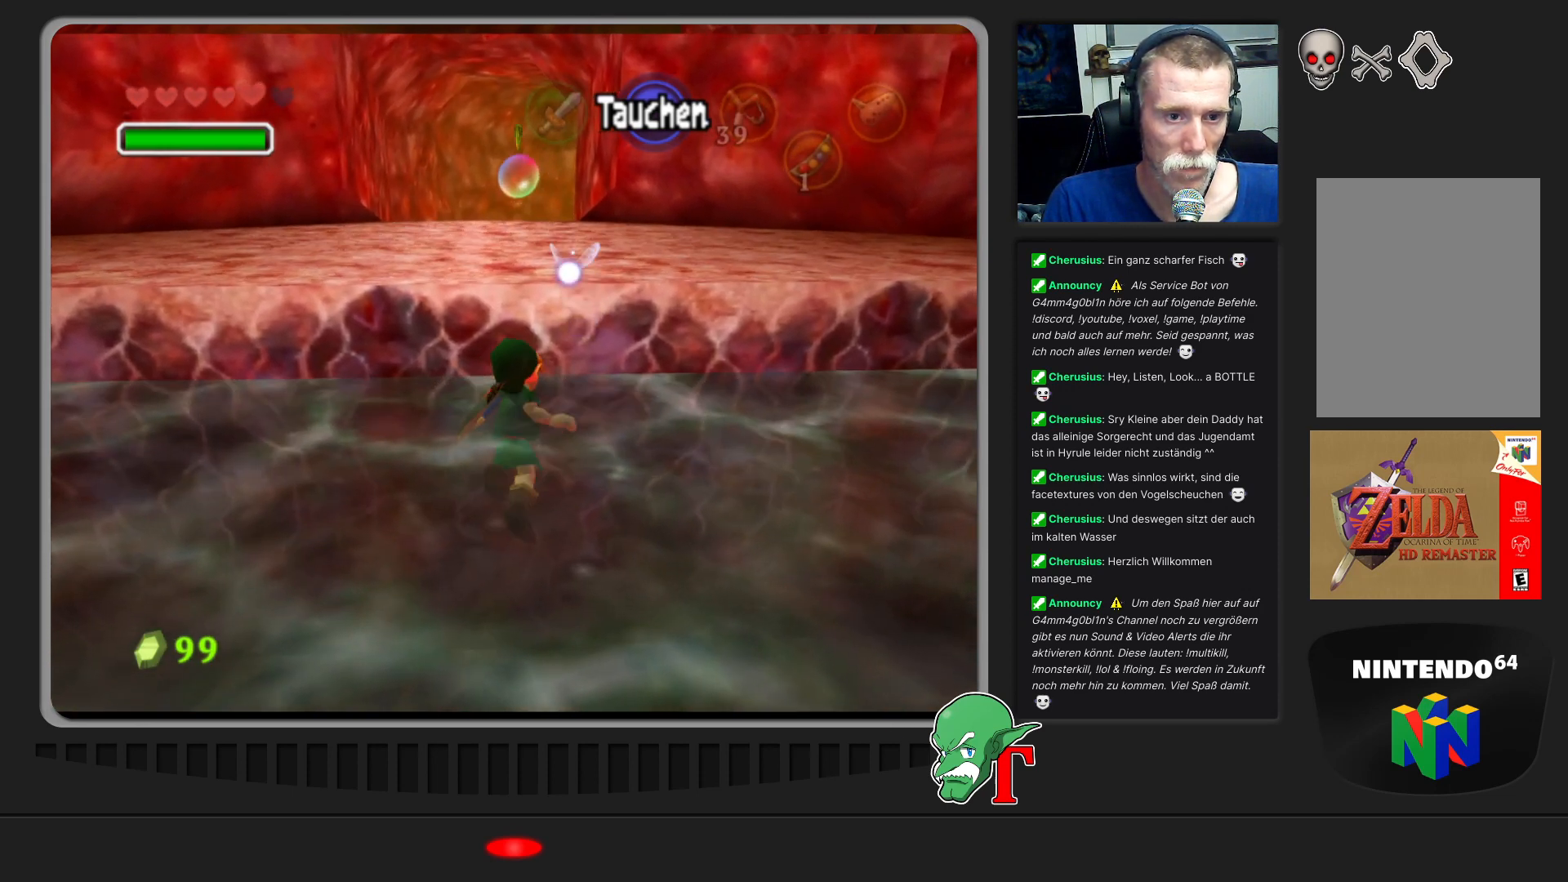
{"buttons": [], "left_stick": "up", "events": []}
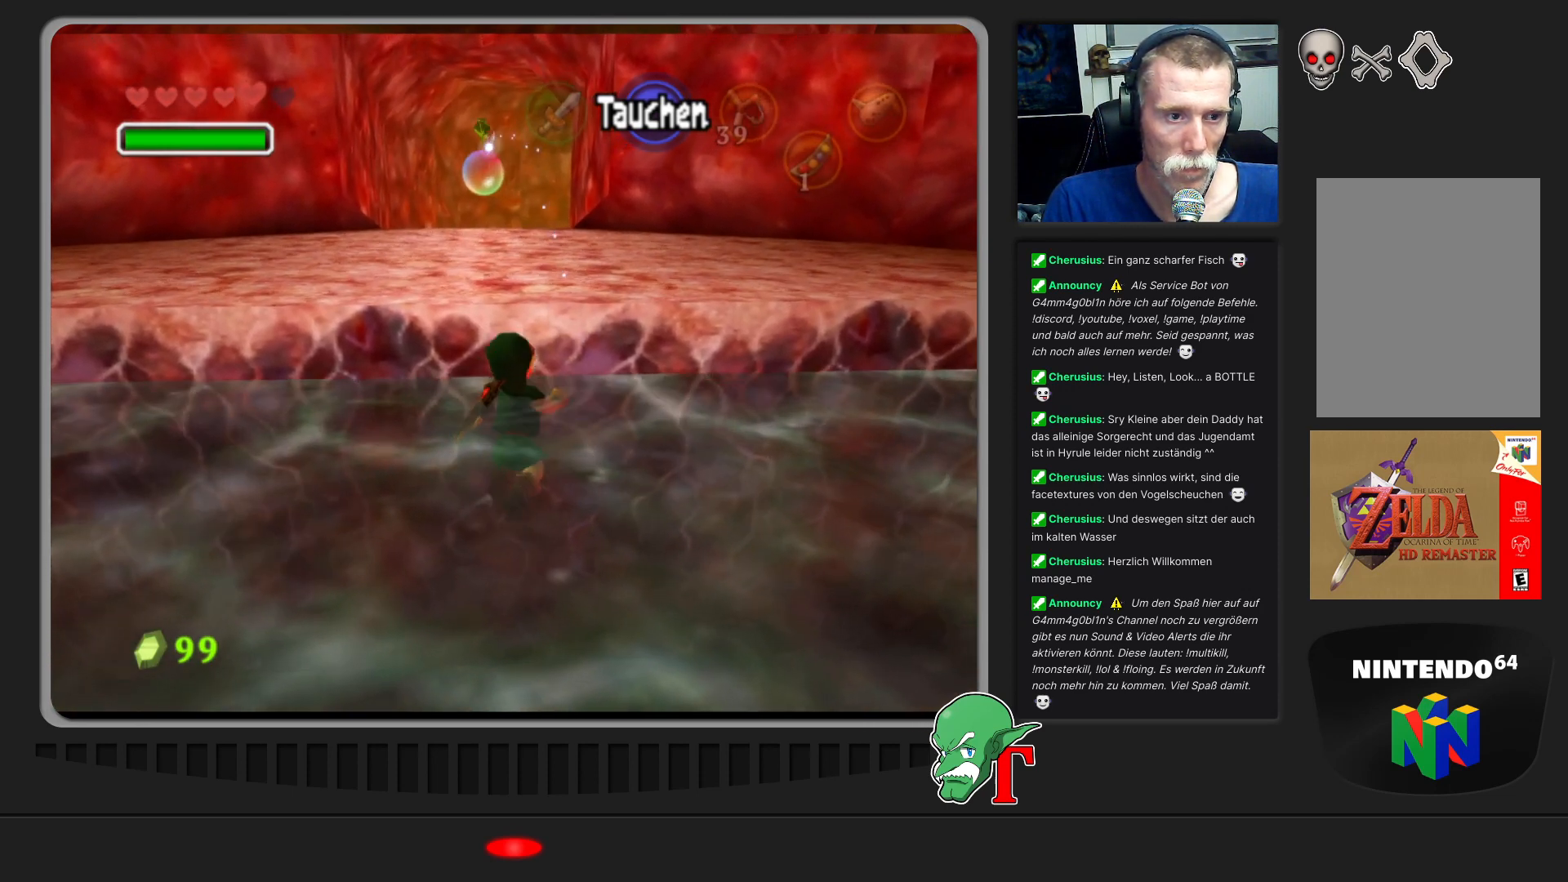
{"buttons": [], "left_stick": "up", "events": []}
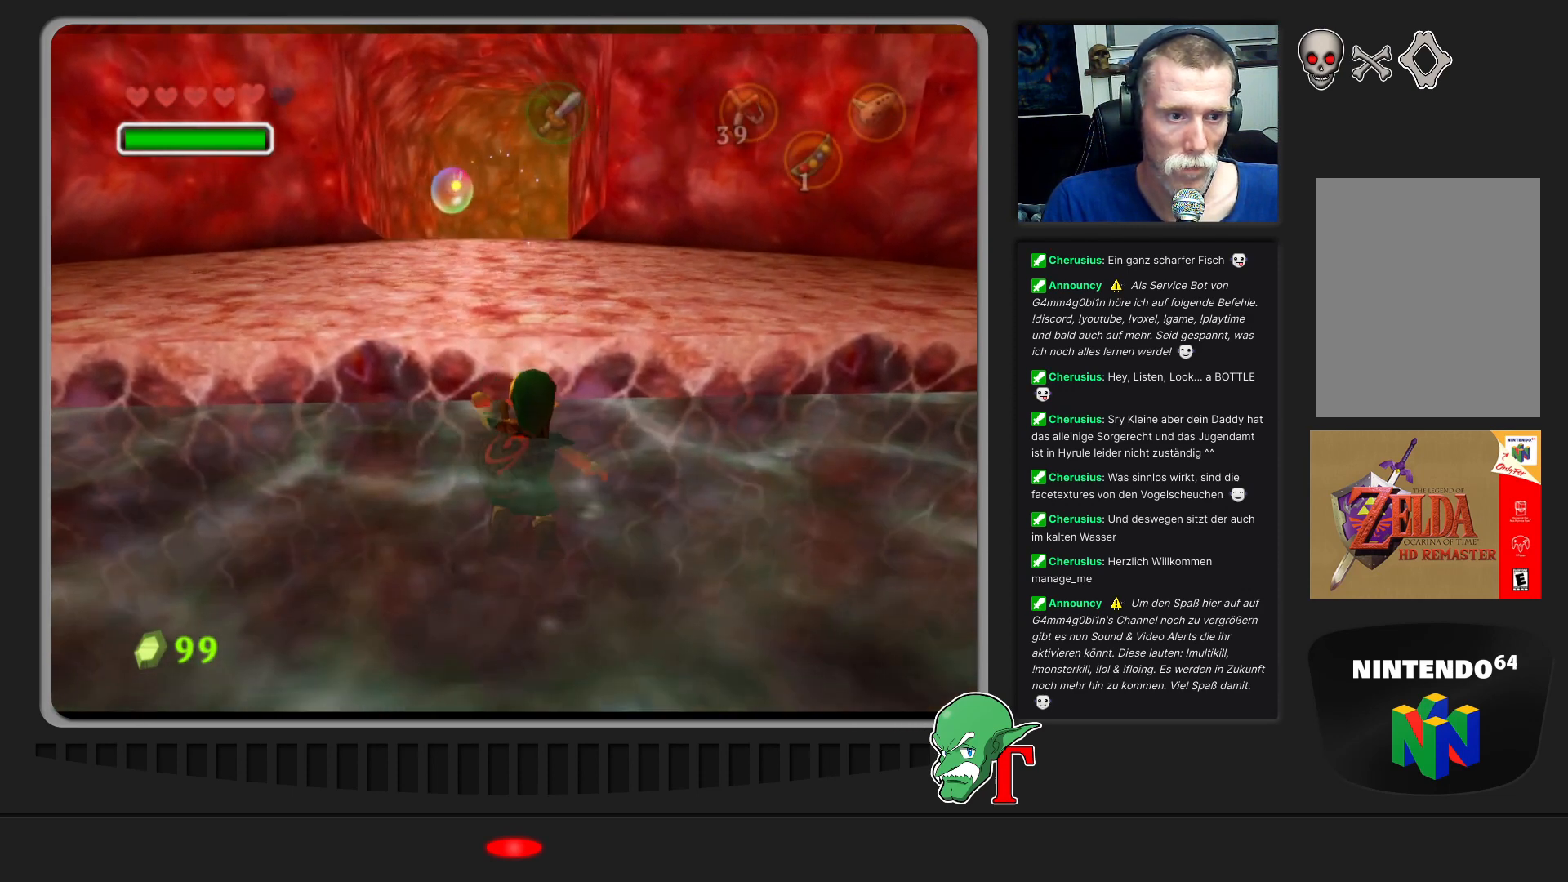
{"buttons": [], "left_stick": "up", "events": []}
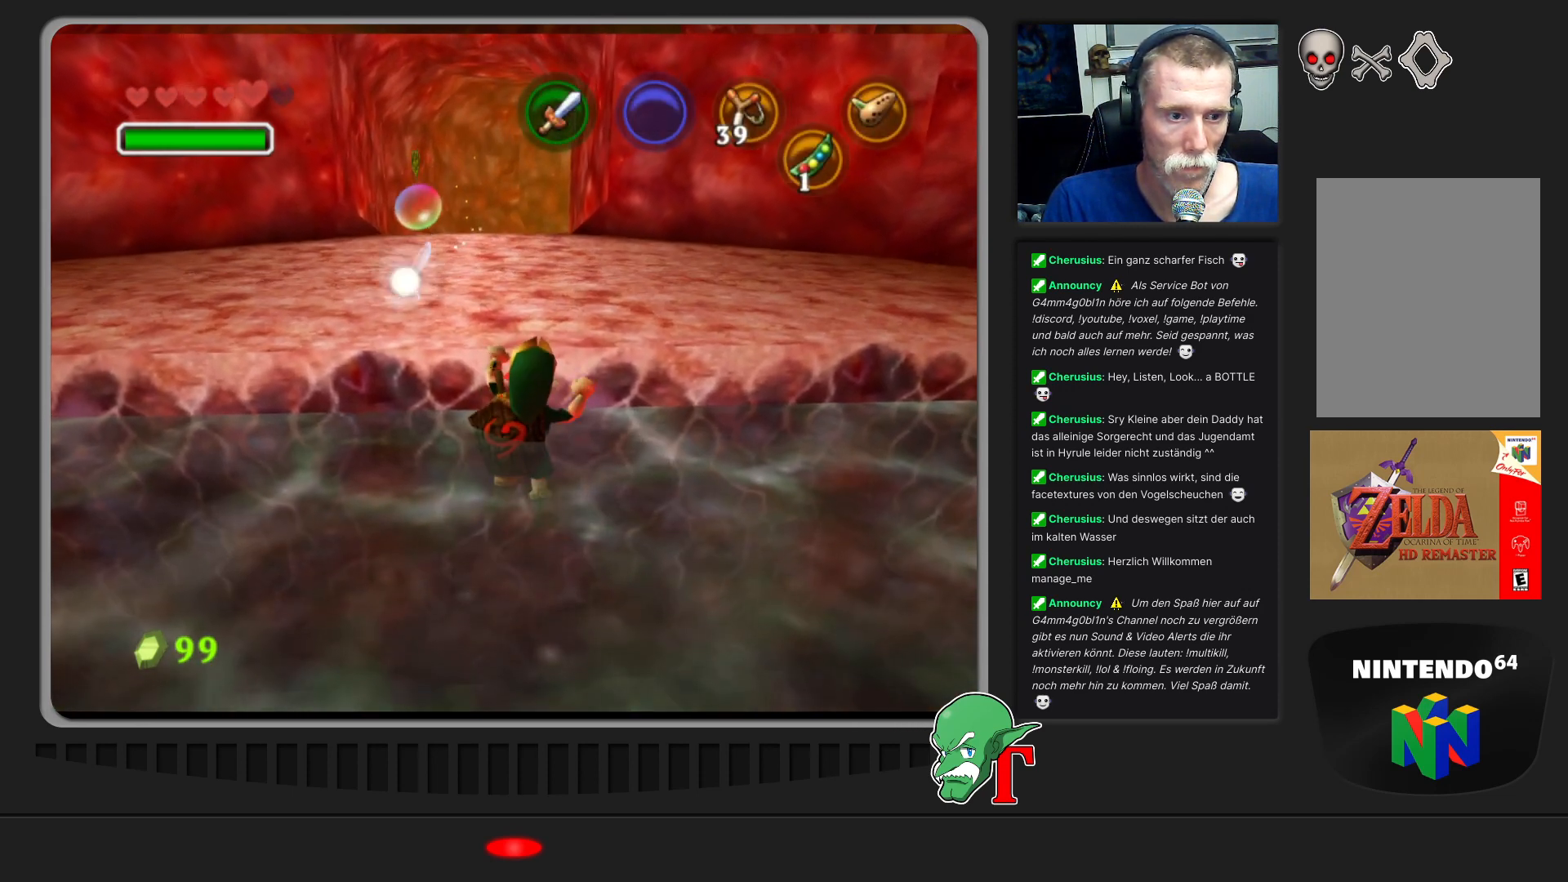
{"buttons": [], "left_stick": "up", "events": []}
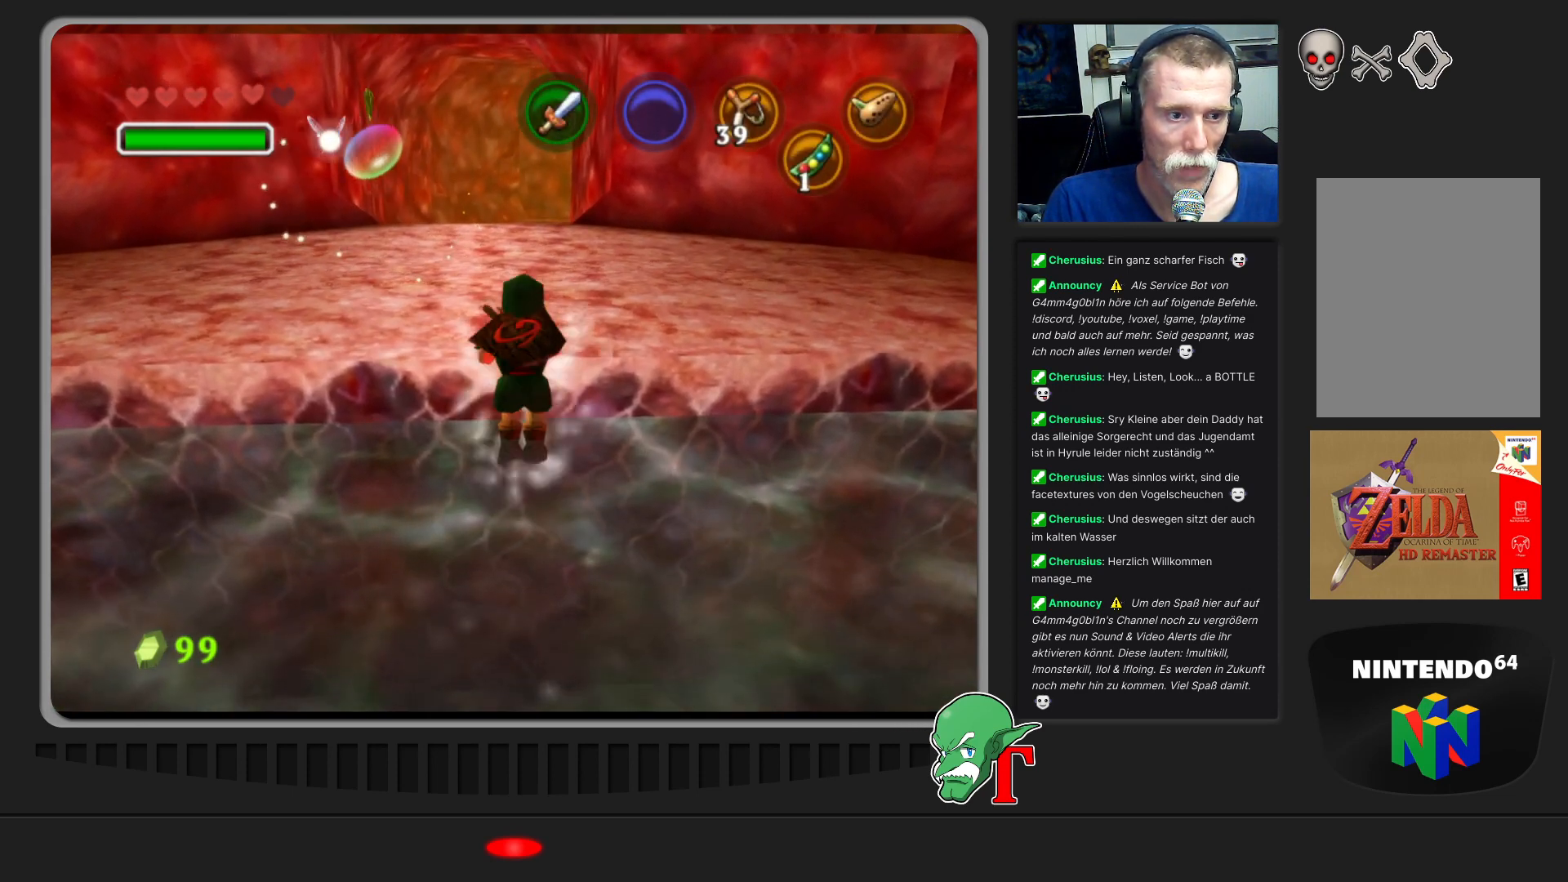
{"buttons": [], "left_stick": "up", "events": []}
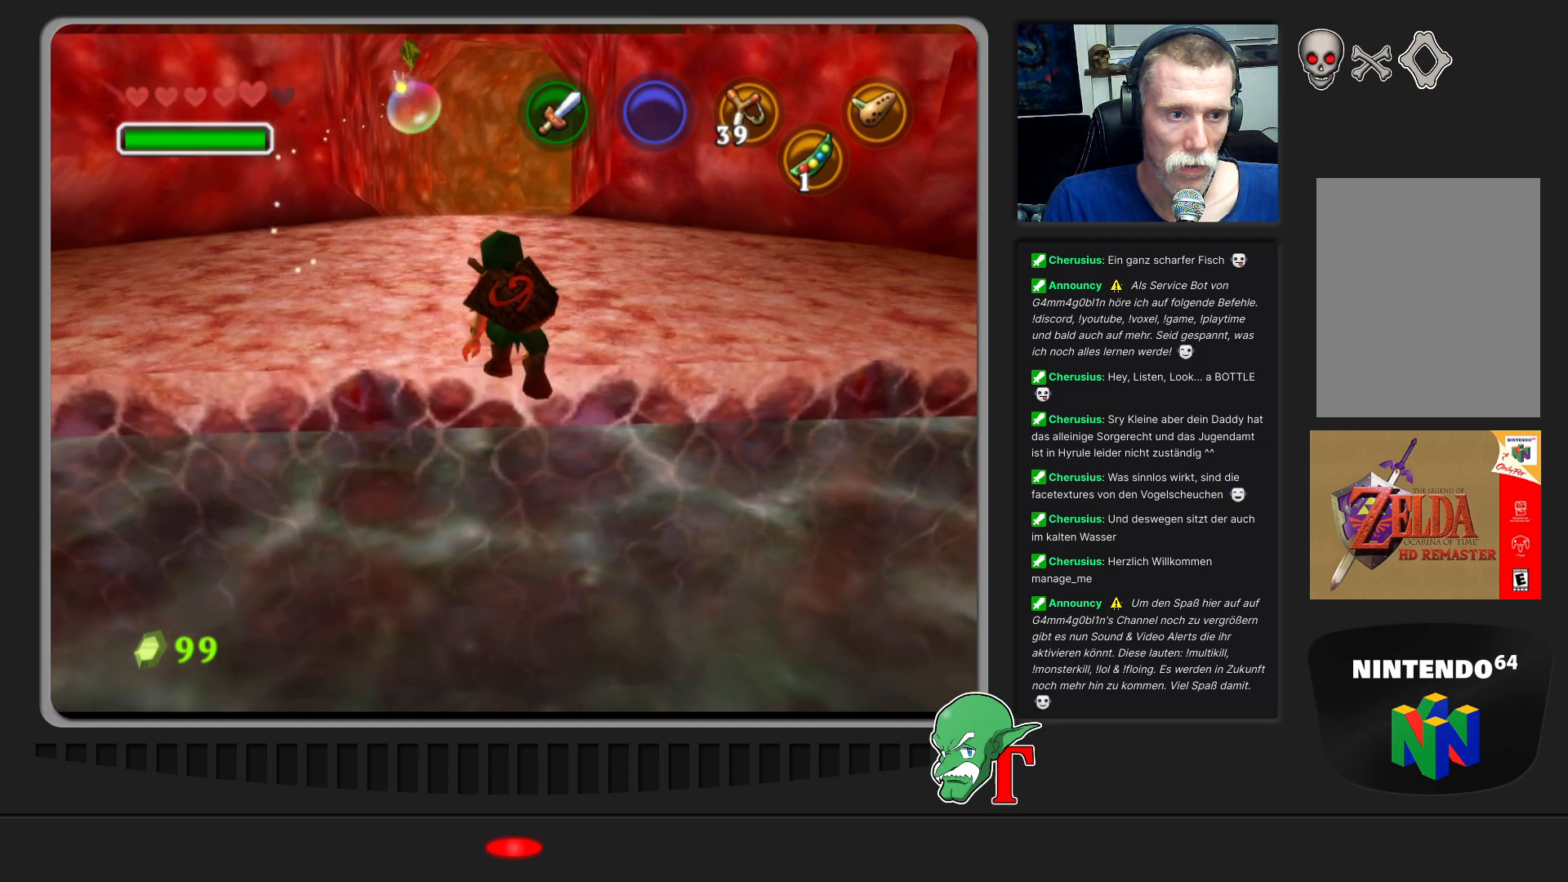
{"buttons": [], "left_stick": "up", "events": [[233, "Z", "down"], [400, "Z", "up"]]}
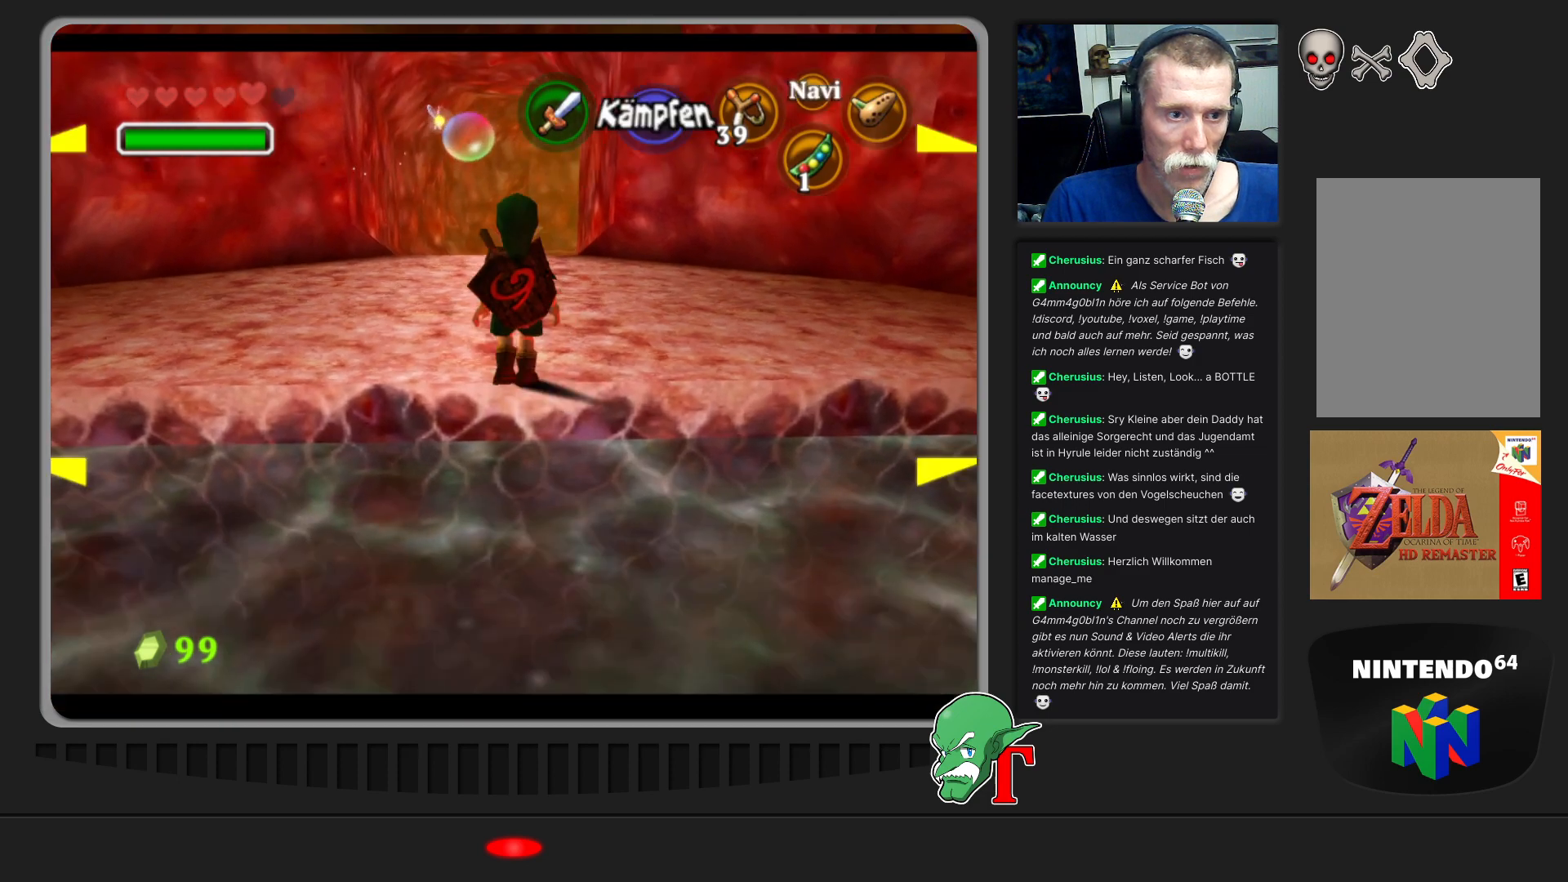
{"buttons": ["B"], "left_stick": "up", "events": [[500, "B", "down"]]}
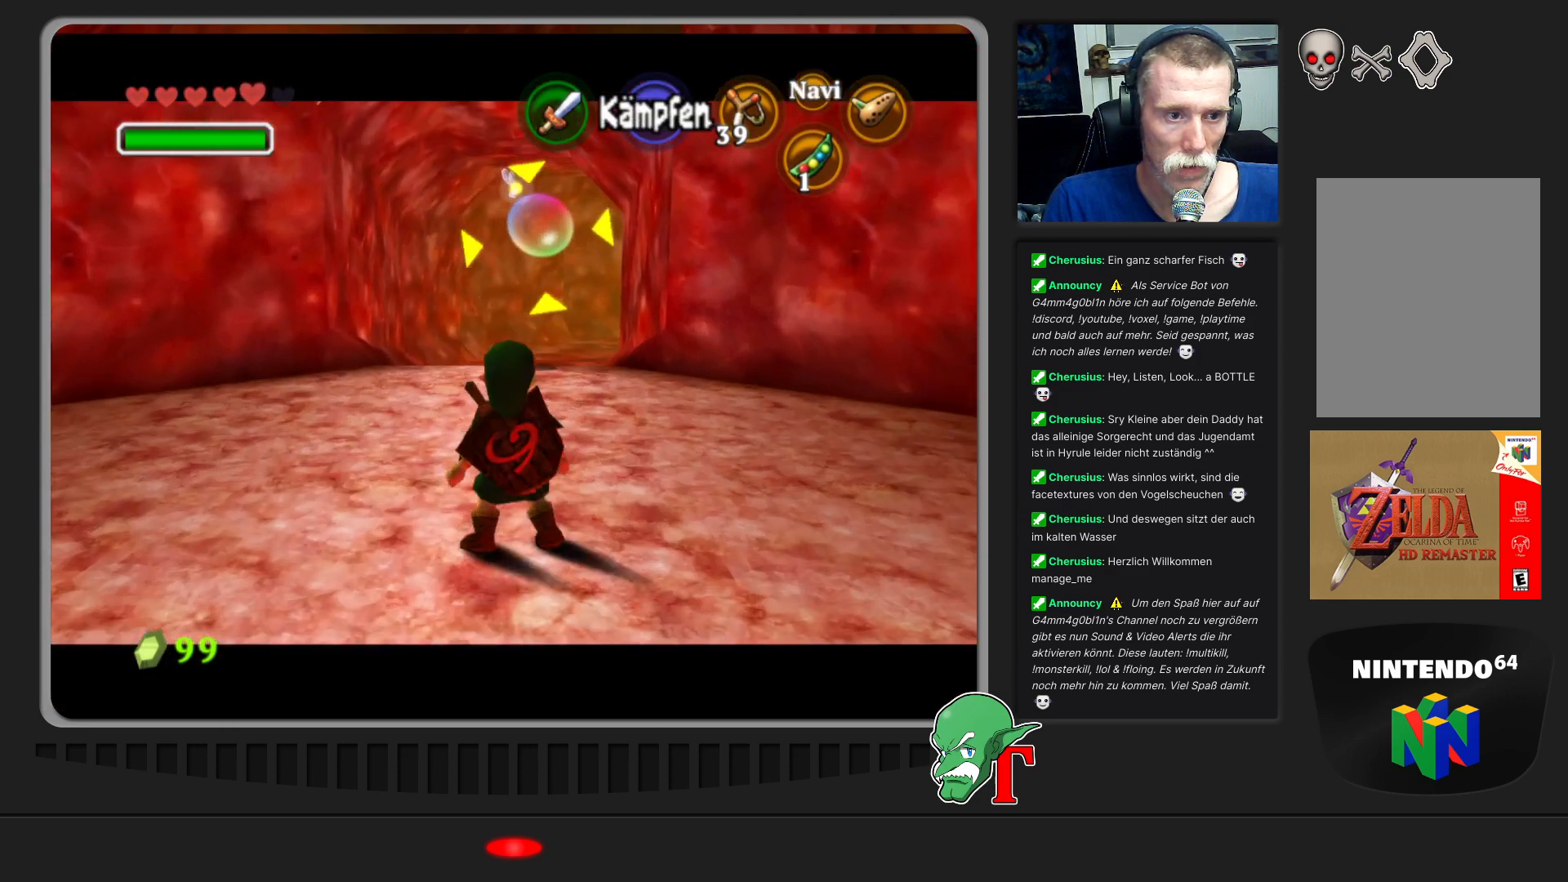
{"buttons": [], "left_stick": "up", "events": [[167, "B", "up"]]}
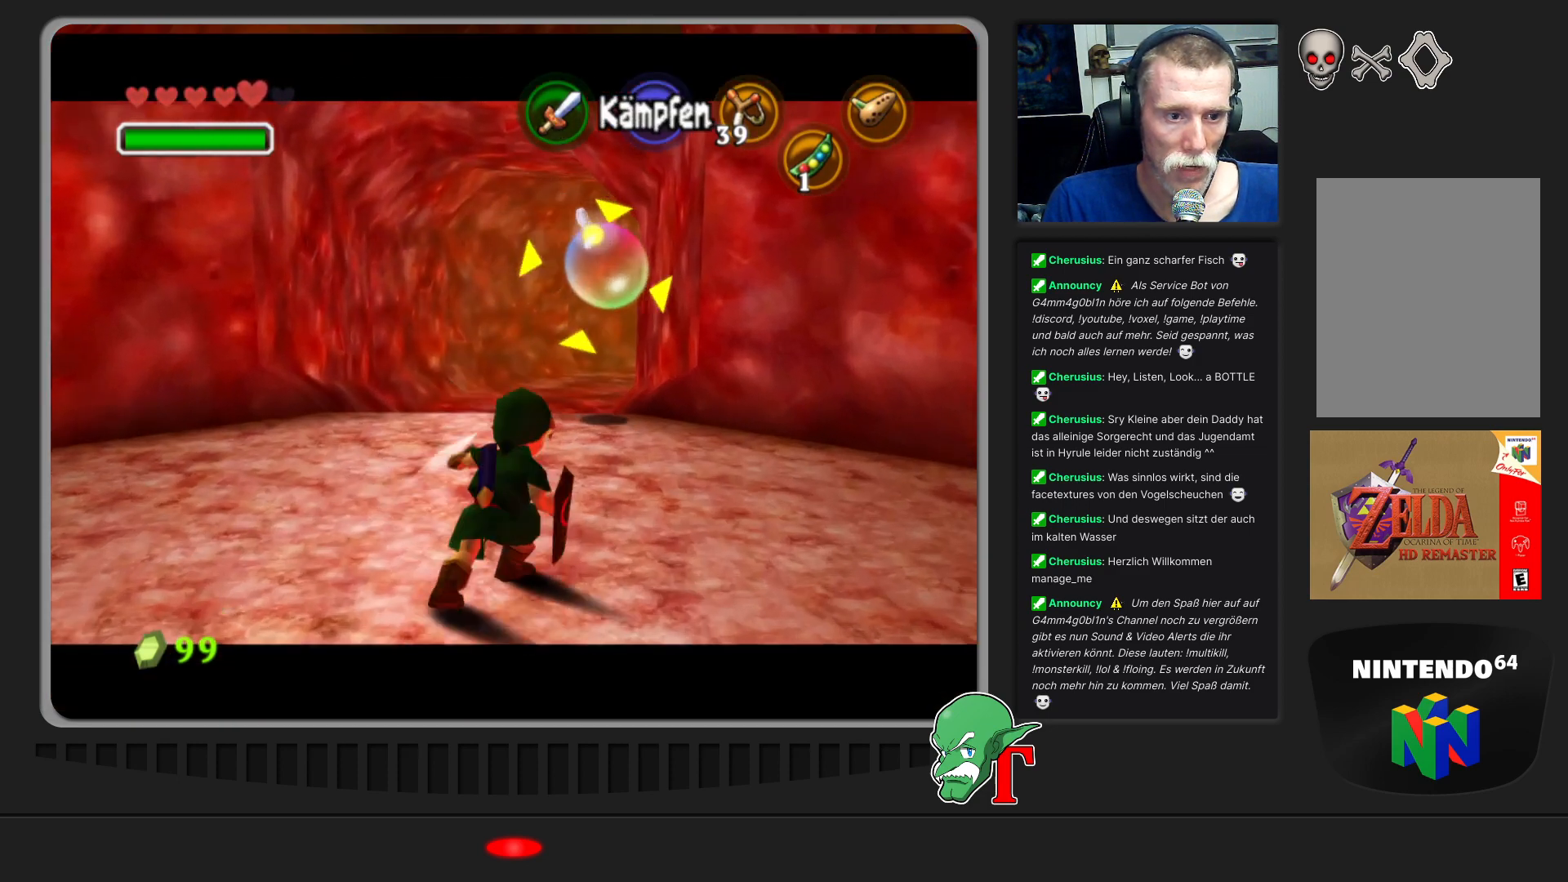
{"buttons": [], "left_stick": "center", "events": [[267, "left_stick", "up-right"], [500, "left_stick", "center"]]}
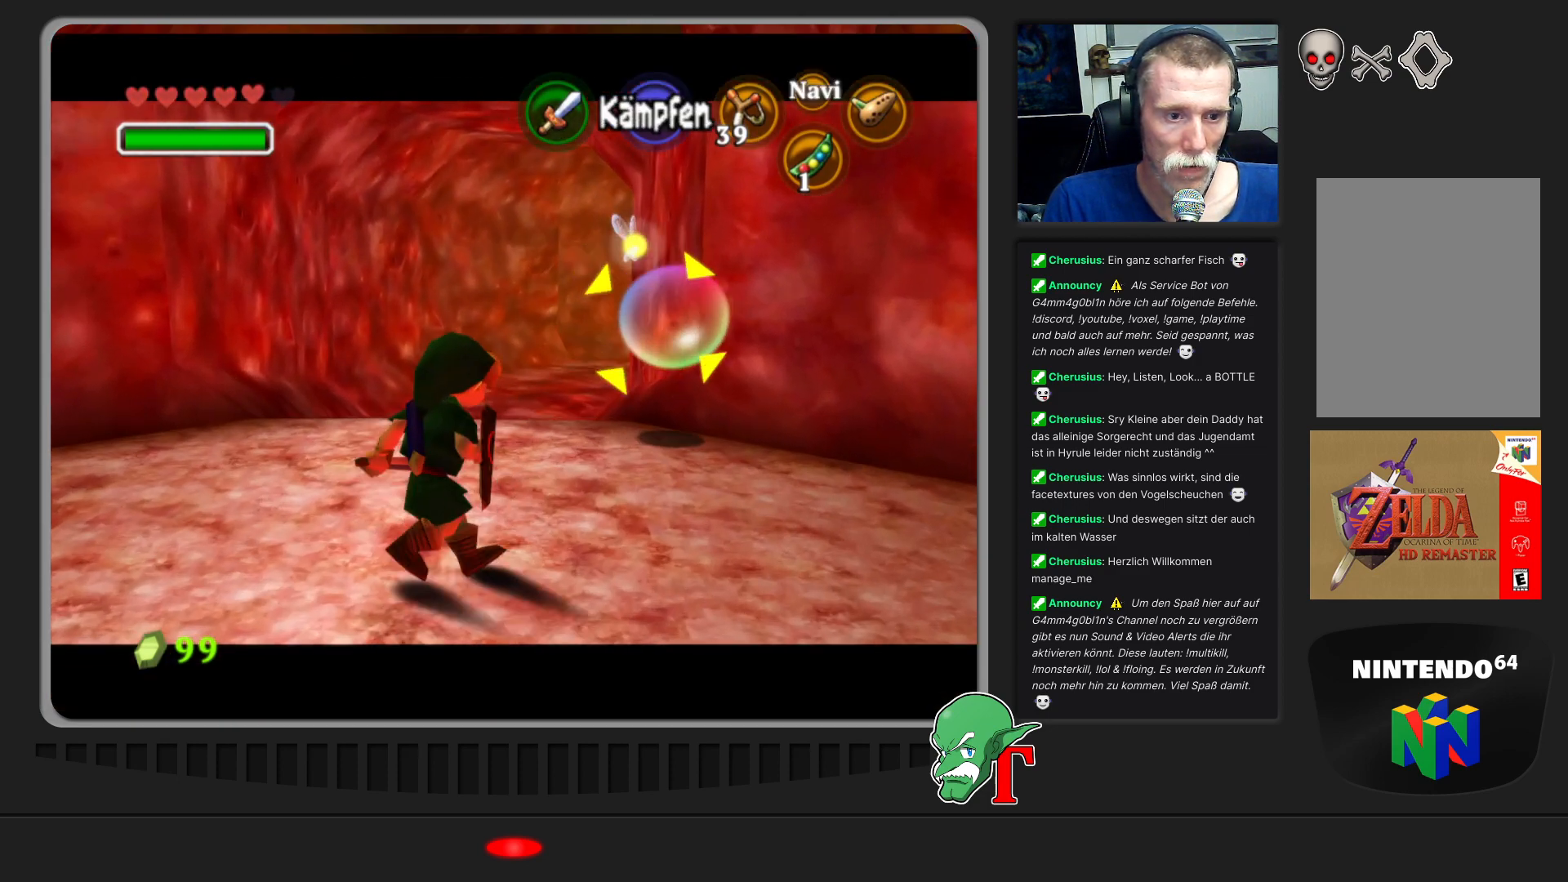
{"buttons": [], "left_stick": "up-right", "events": [[167, "left_stick", "right"], [233, "left_stick", "up-right"], [400, "B", "down"], [500, "B", "up"]]}
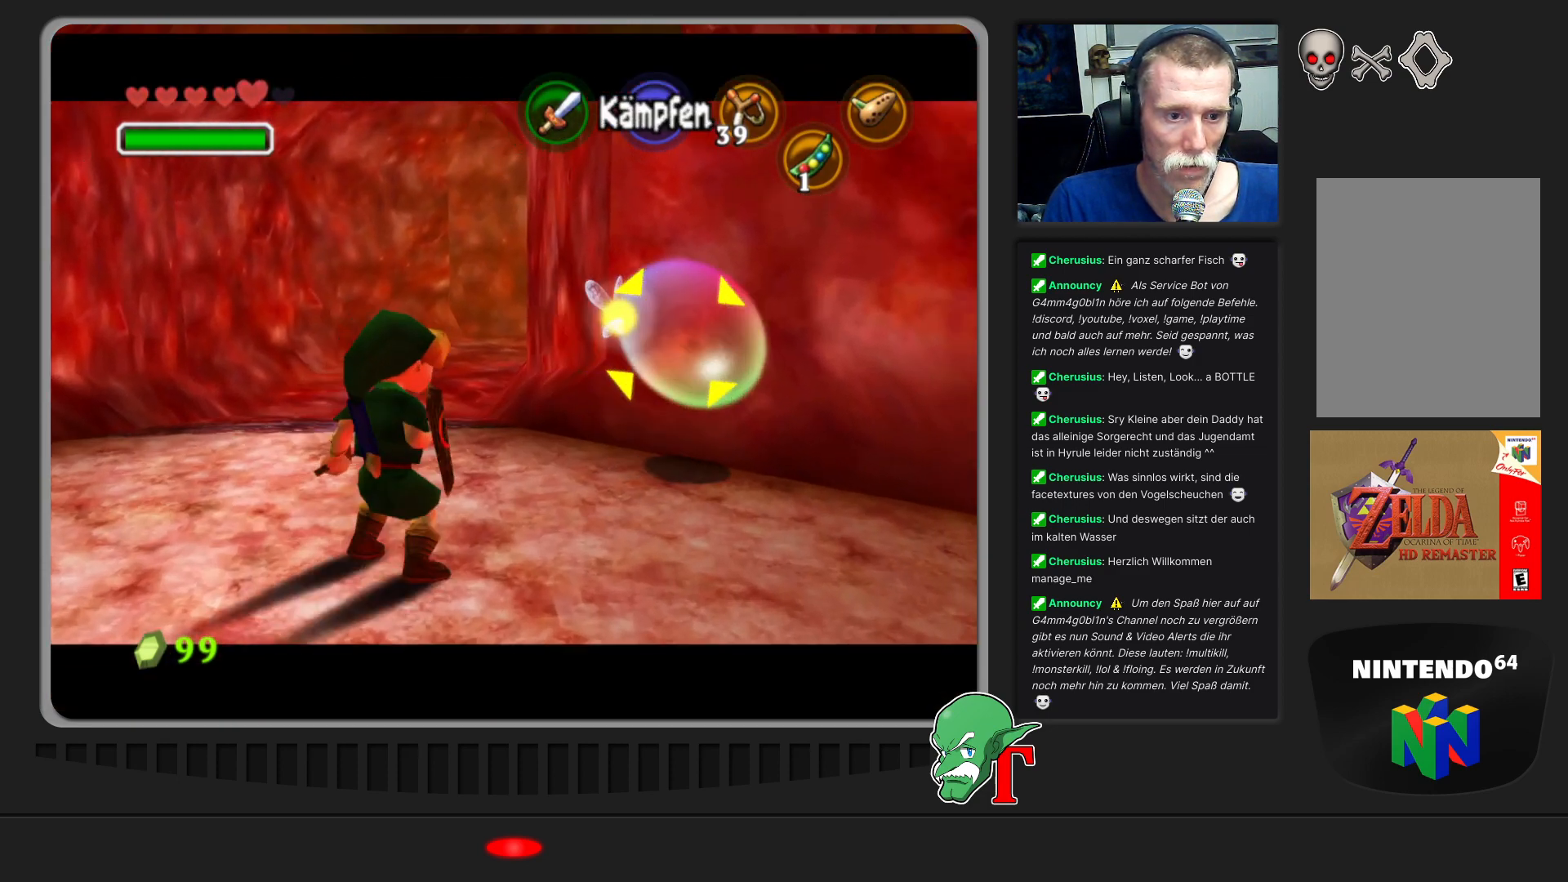
{"buttons": [], "left_stick": "center", "events": [[100, "B", "down"], [200, "B", "up"], [300, "left_stick", "right"], [467, "left_stick", "center"]]}
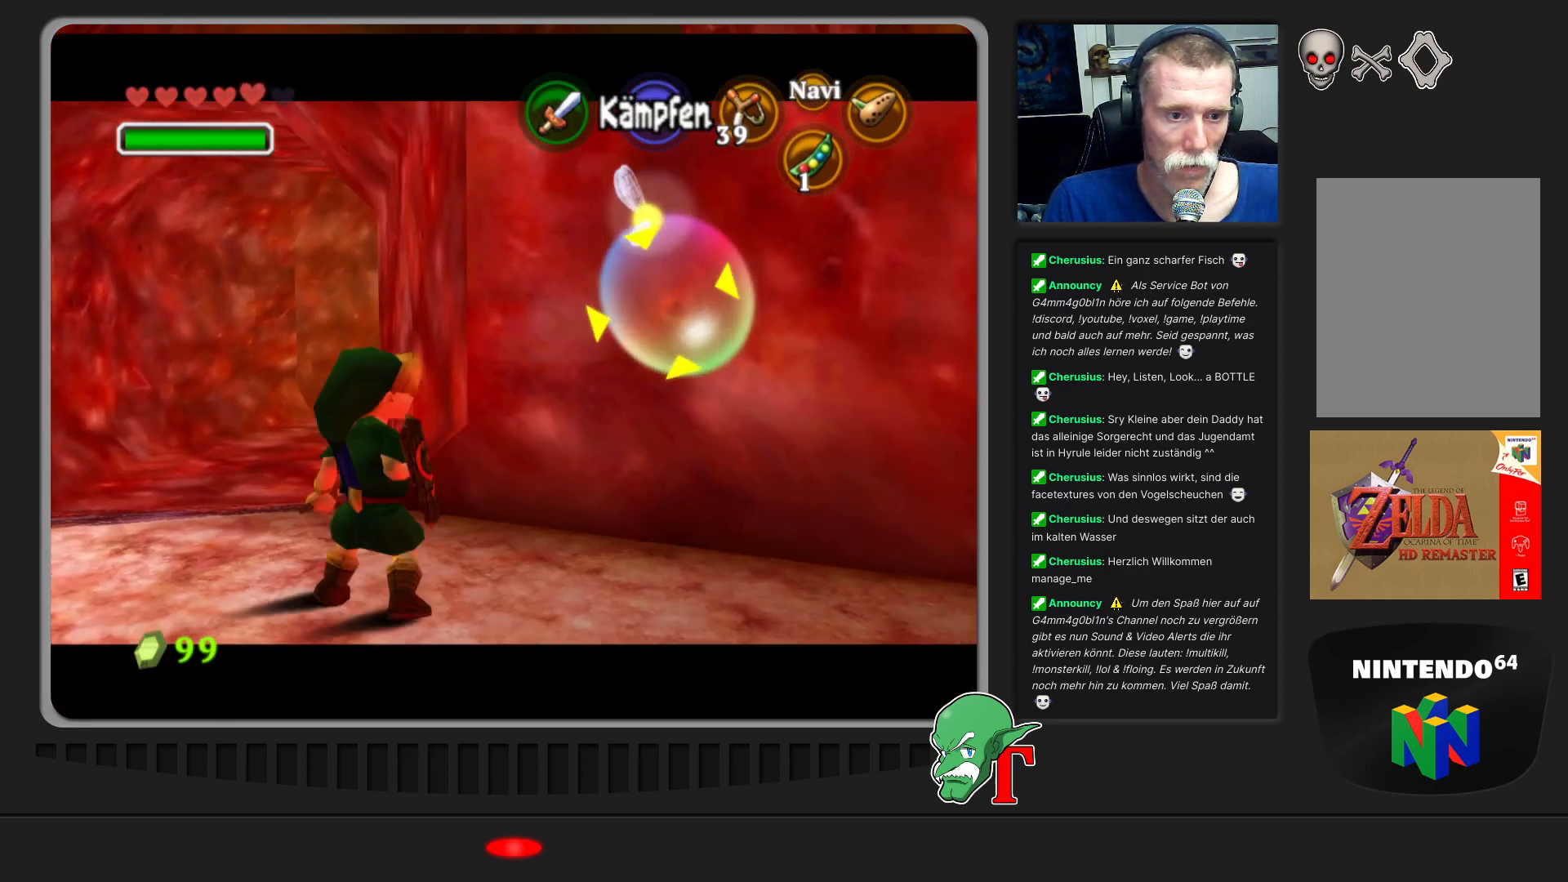
{"buttons": ["B"], "left_stick": "center", "events": [[133, "left_stick", "up-right"], [200, "left_stick", "right"], [433, "B", "down"], [500, "left_stick", "center"]]}
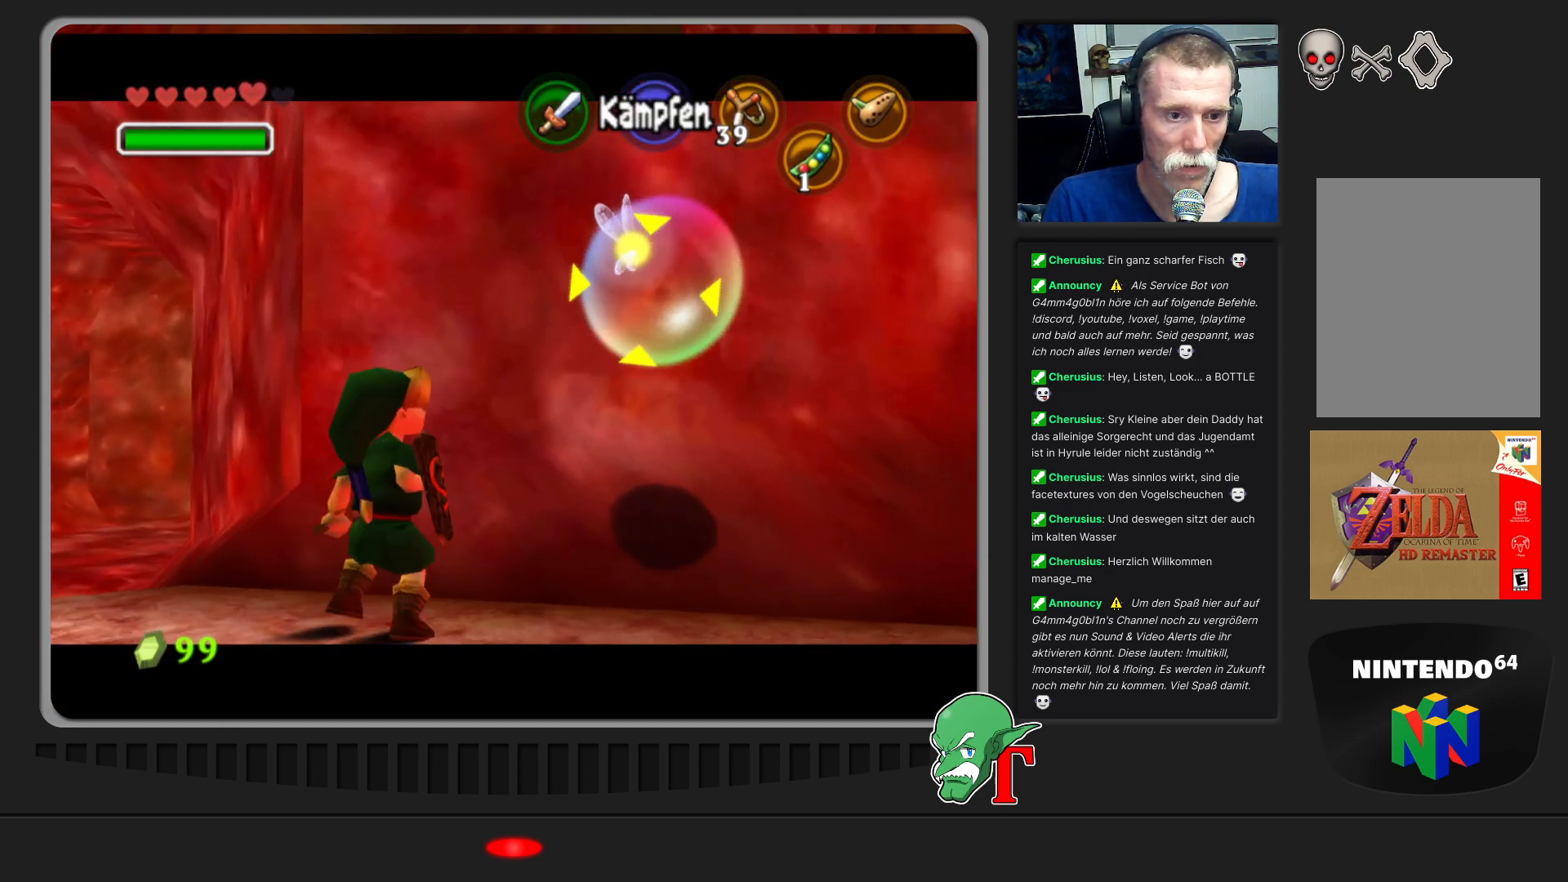
{"buttons": [], "left_stick": "center", "events": [[67, "B", "up"], [133, "B", "down"], [267, "B", "up"], [333, "B", "down"], [433, "B", "up"]]}
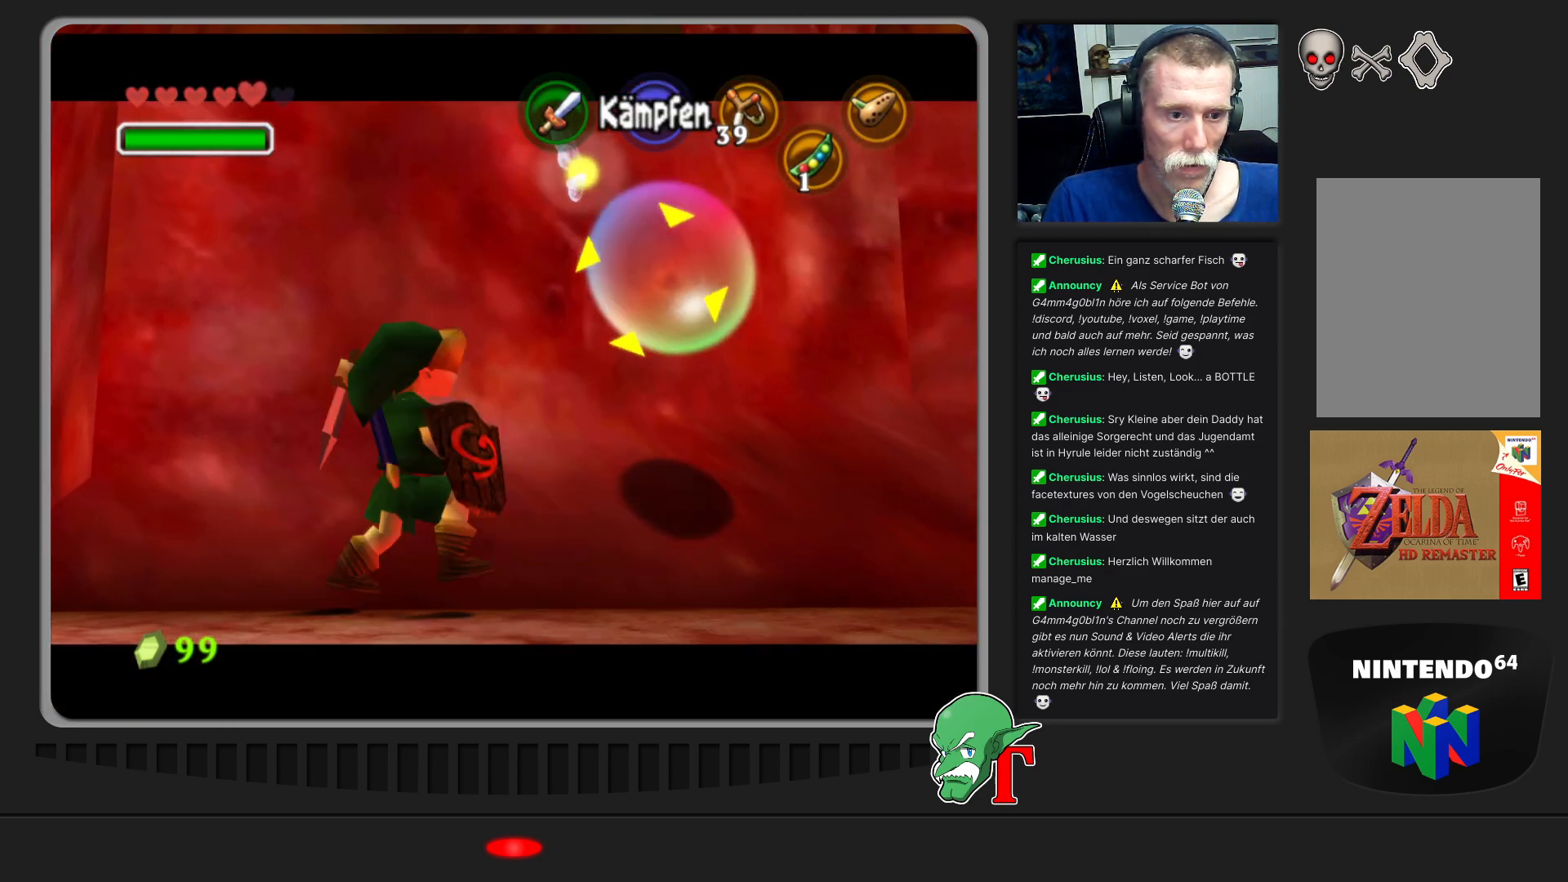
{"buttons": ["B"], "left_stick": "center", "events": [[33, "B", "down"], [167, "B", "up"], [233, "B", "down"], [400, "B", "up"], [467, "B", "down"]]}
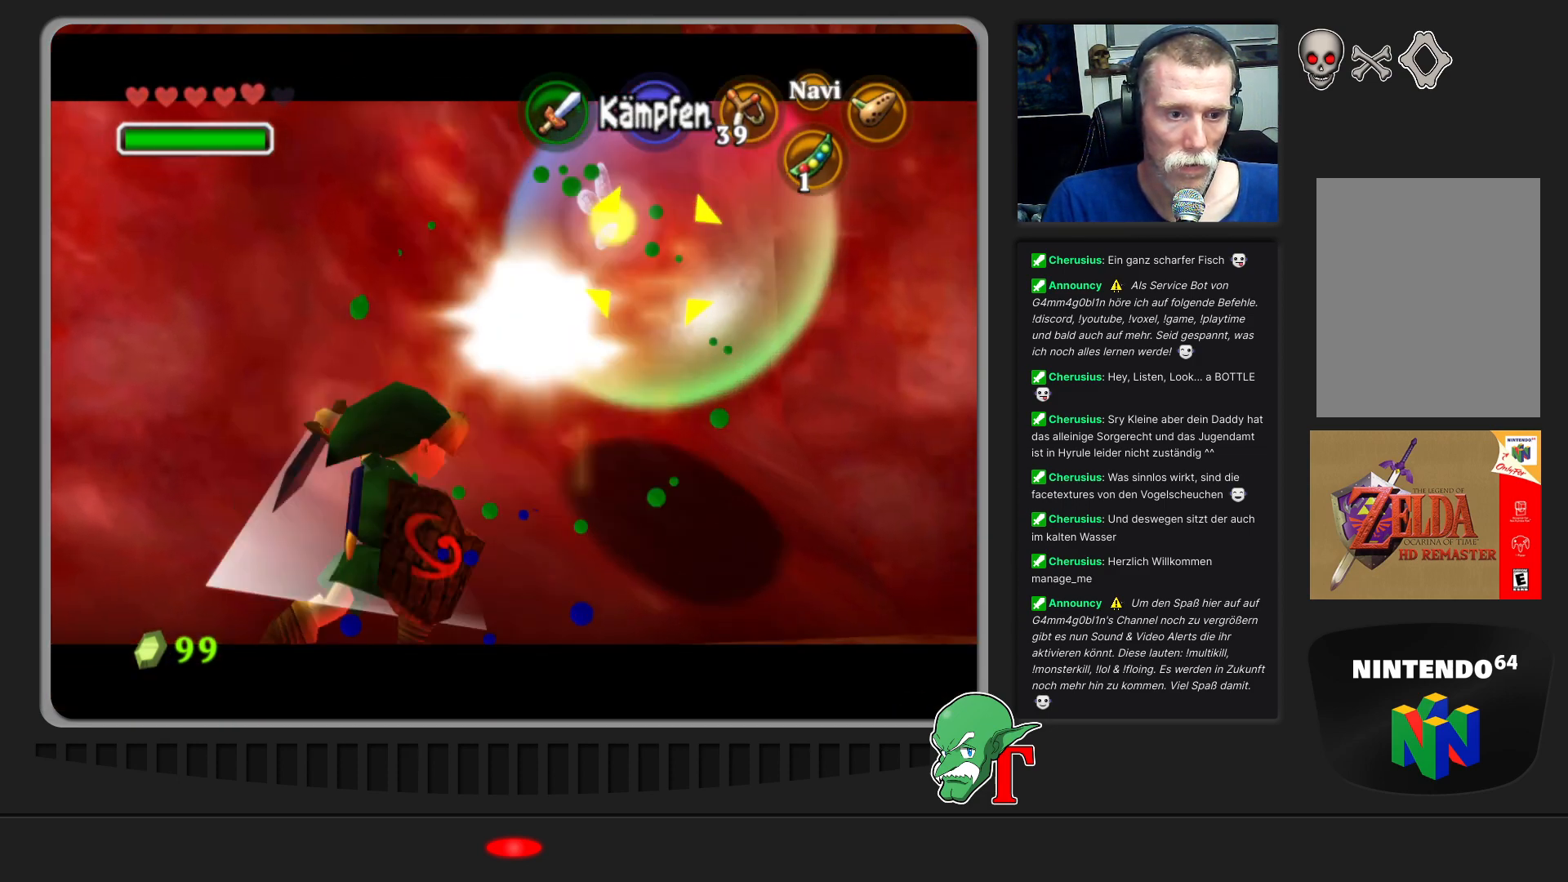
{"buttons": [], "left_stick": "down-left", "events": [[100, "B", "up"], [333, "left_stick", "down-left"]]}
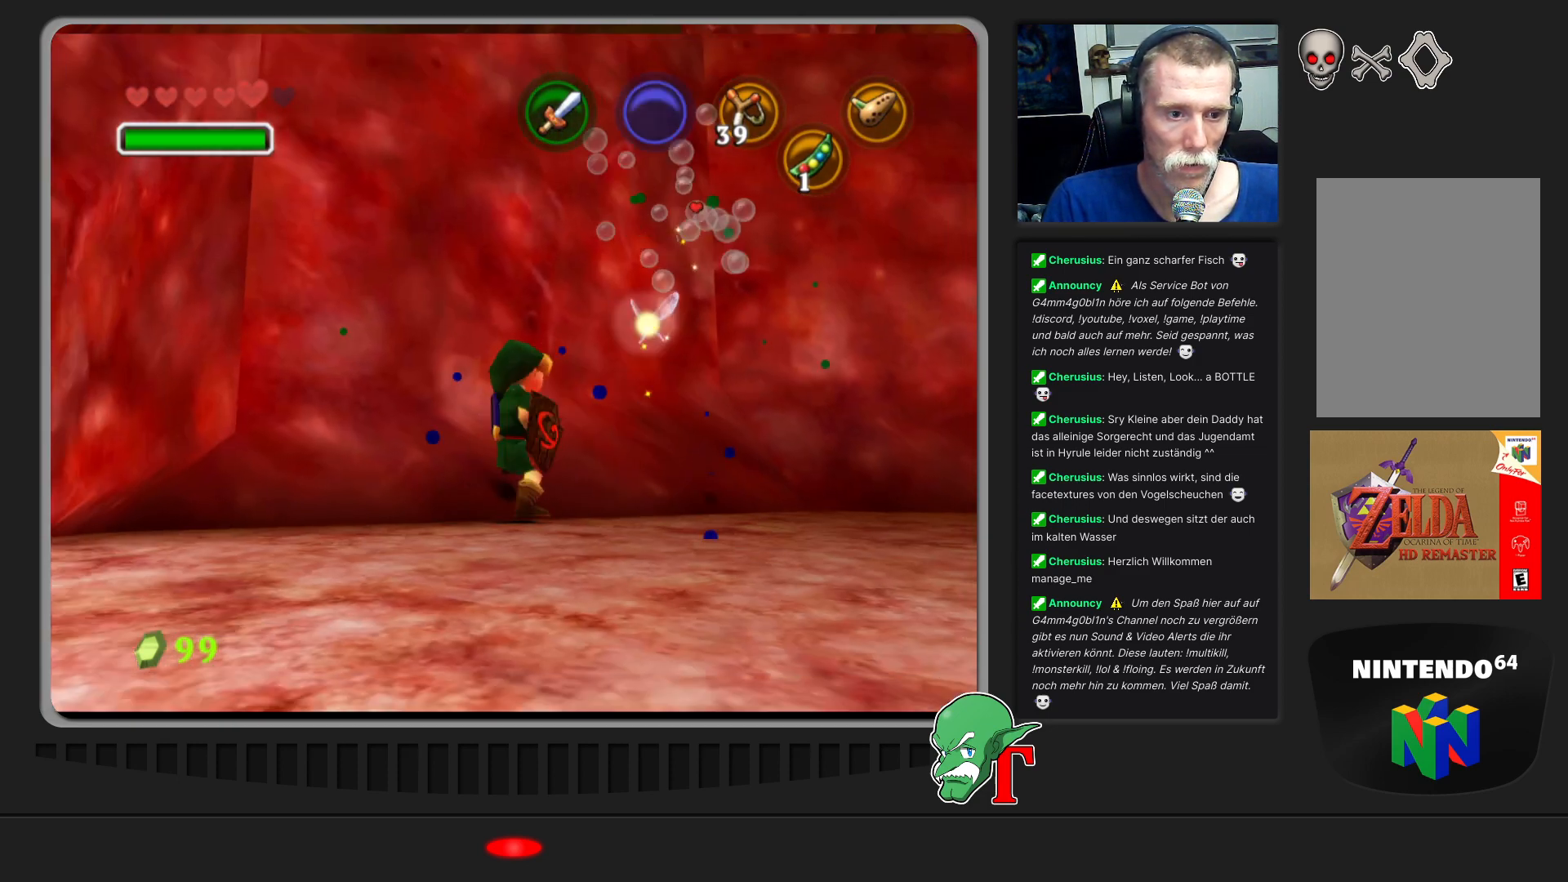
{"buttons": [], "left_stick": "up-left", "events": [[267, "left_stick", "up-left"]]}
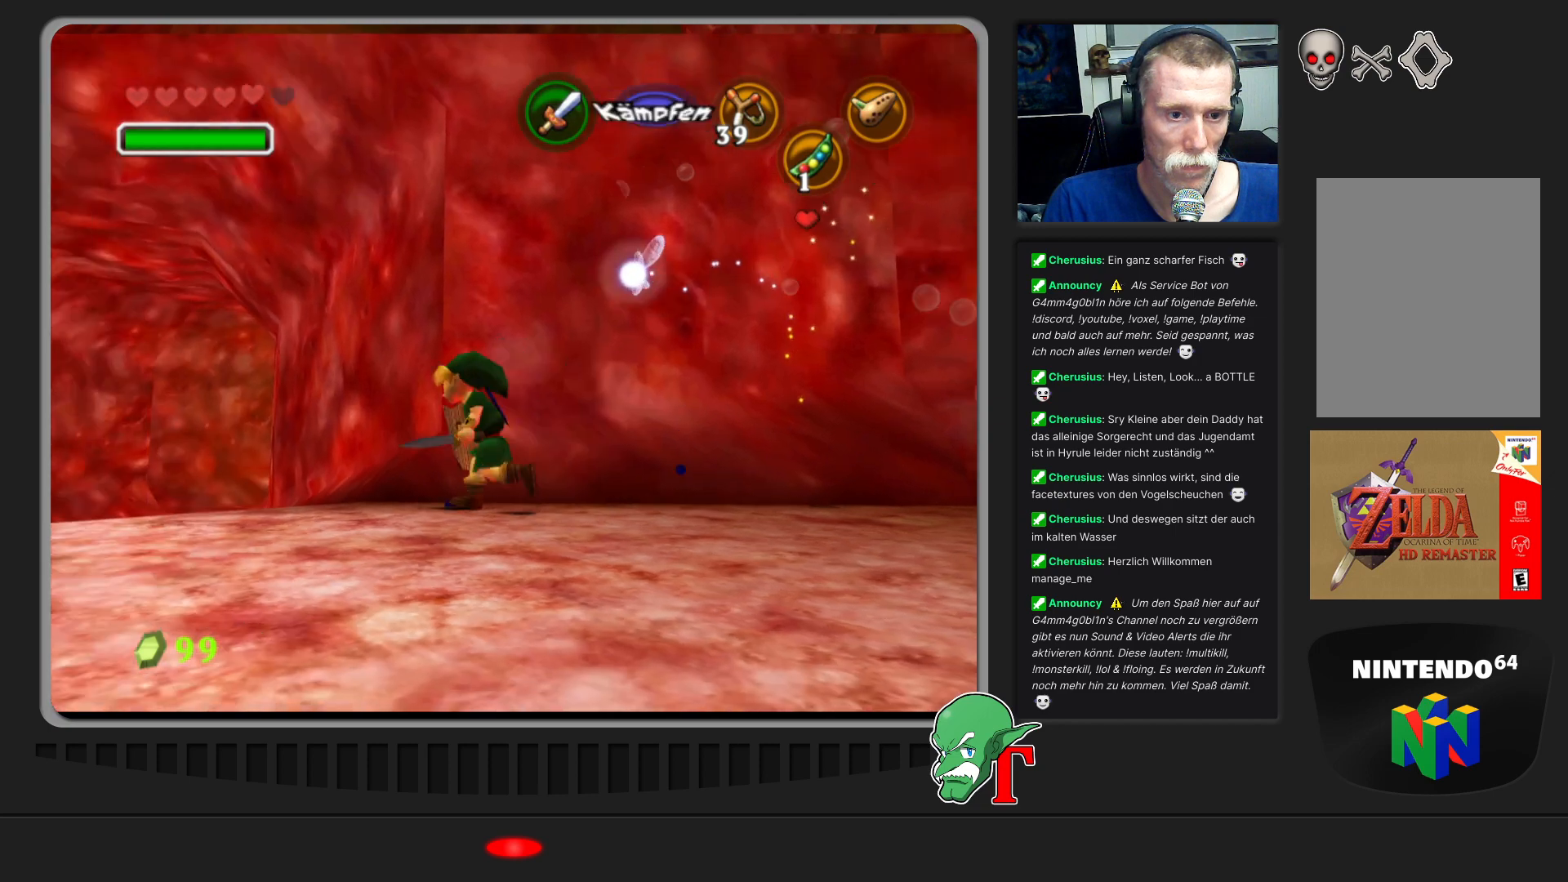
{"buttons": [], "left_stick": "up-left", "events": []}
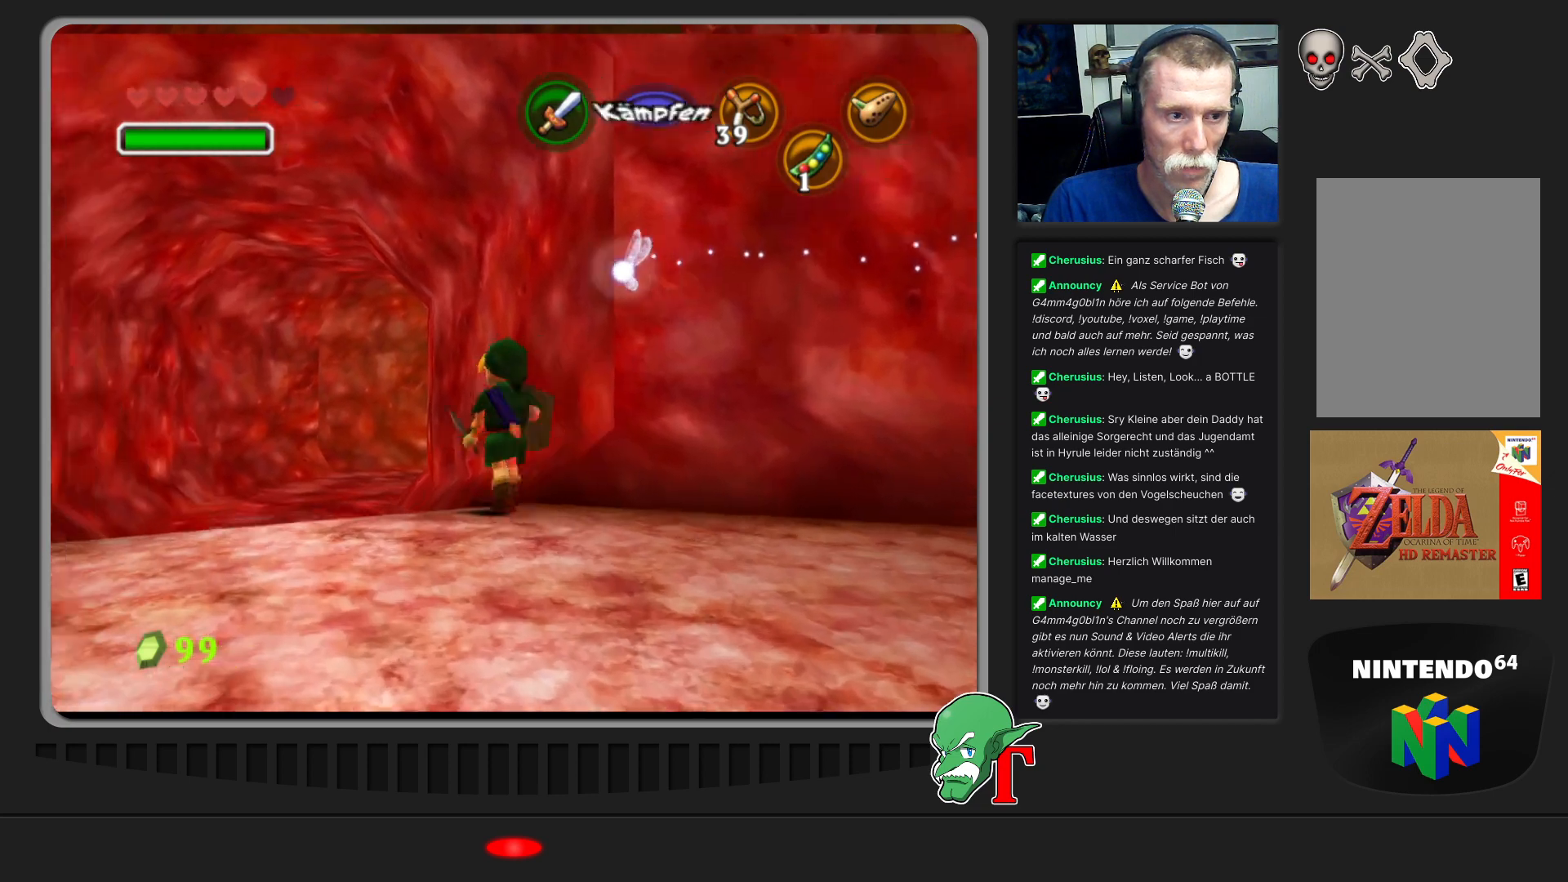
{"buttons": [], "left_stick": "down-right", "events": [[267, "left_stick", "down-right"]]}
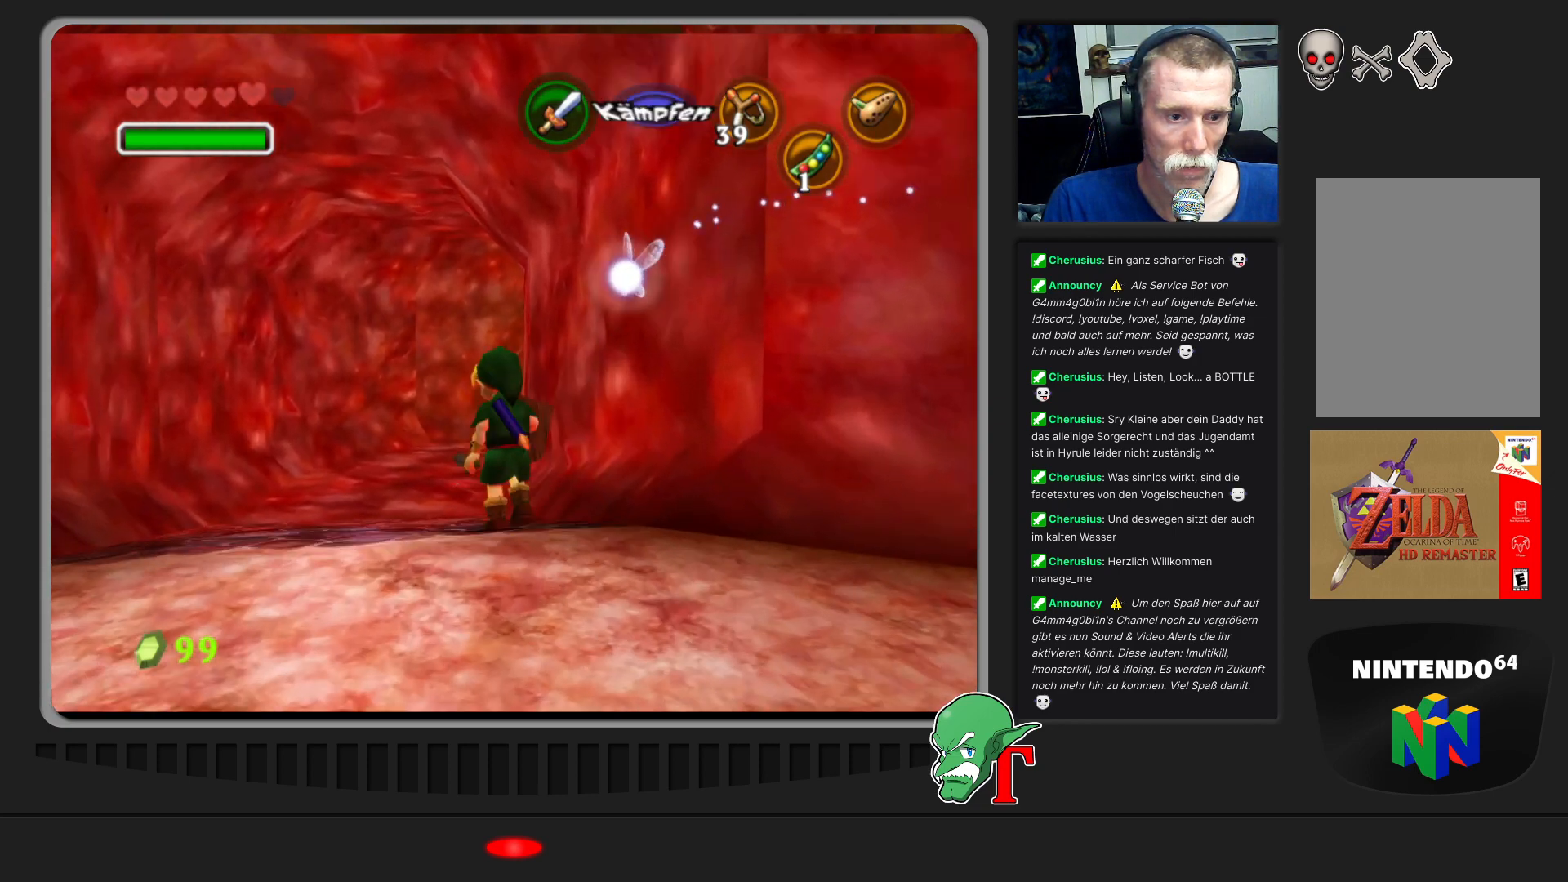
{"buttons": [], "left_stick": "right", "events": [[467, "left_stick", "right"]]}
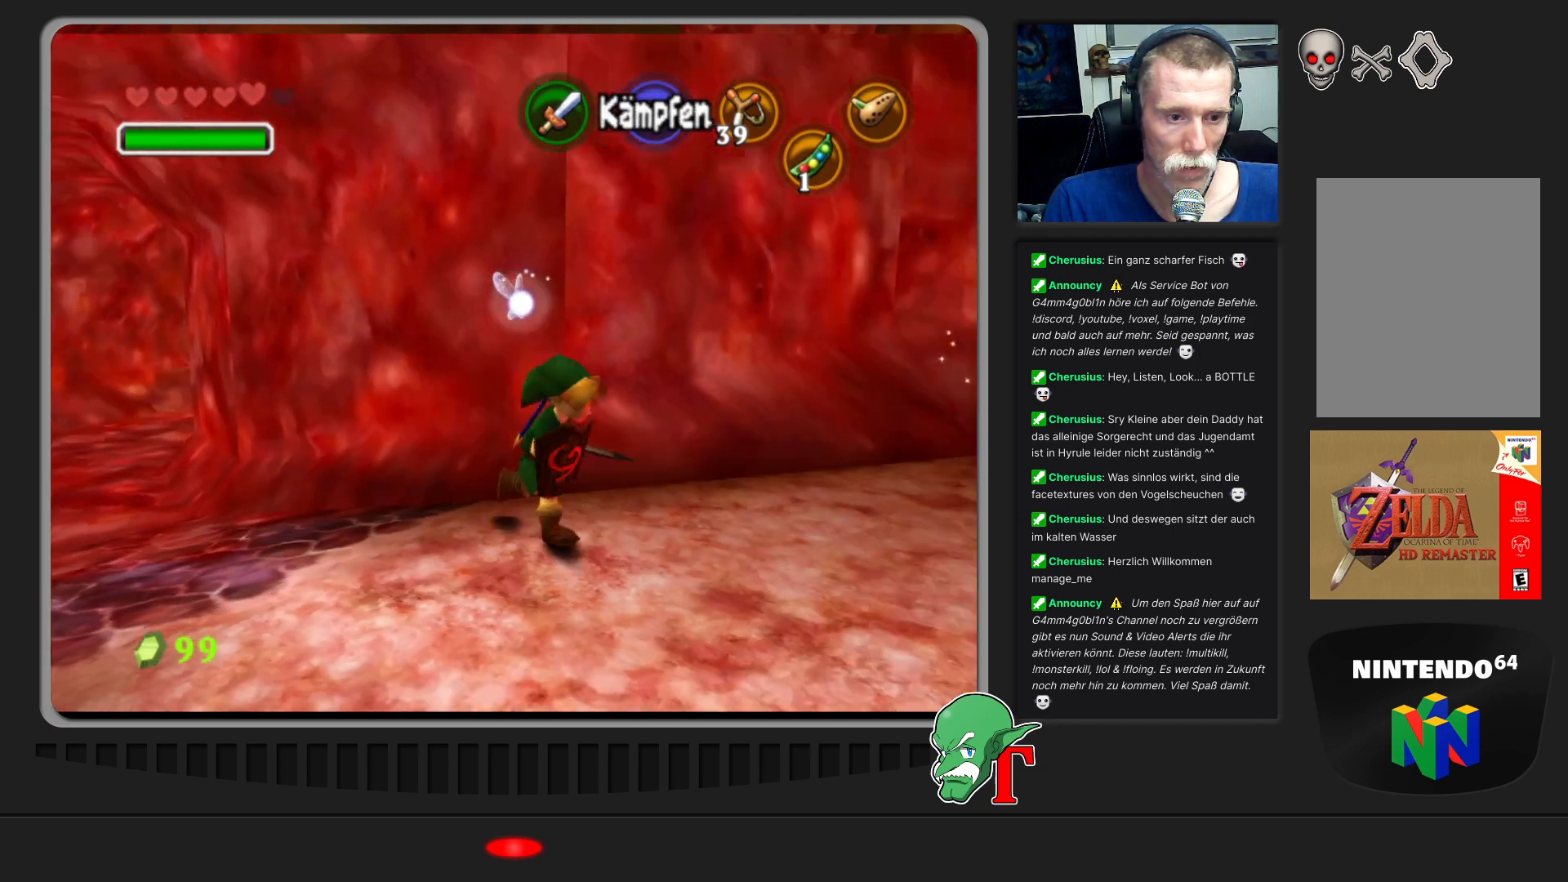
{"buttons": [], "left_stick": "up-right", "events": [[133, "left_stick", "up-right"]]}
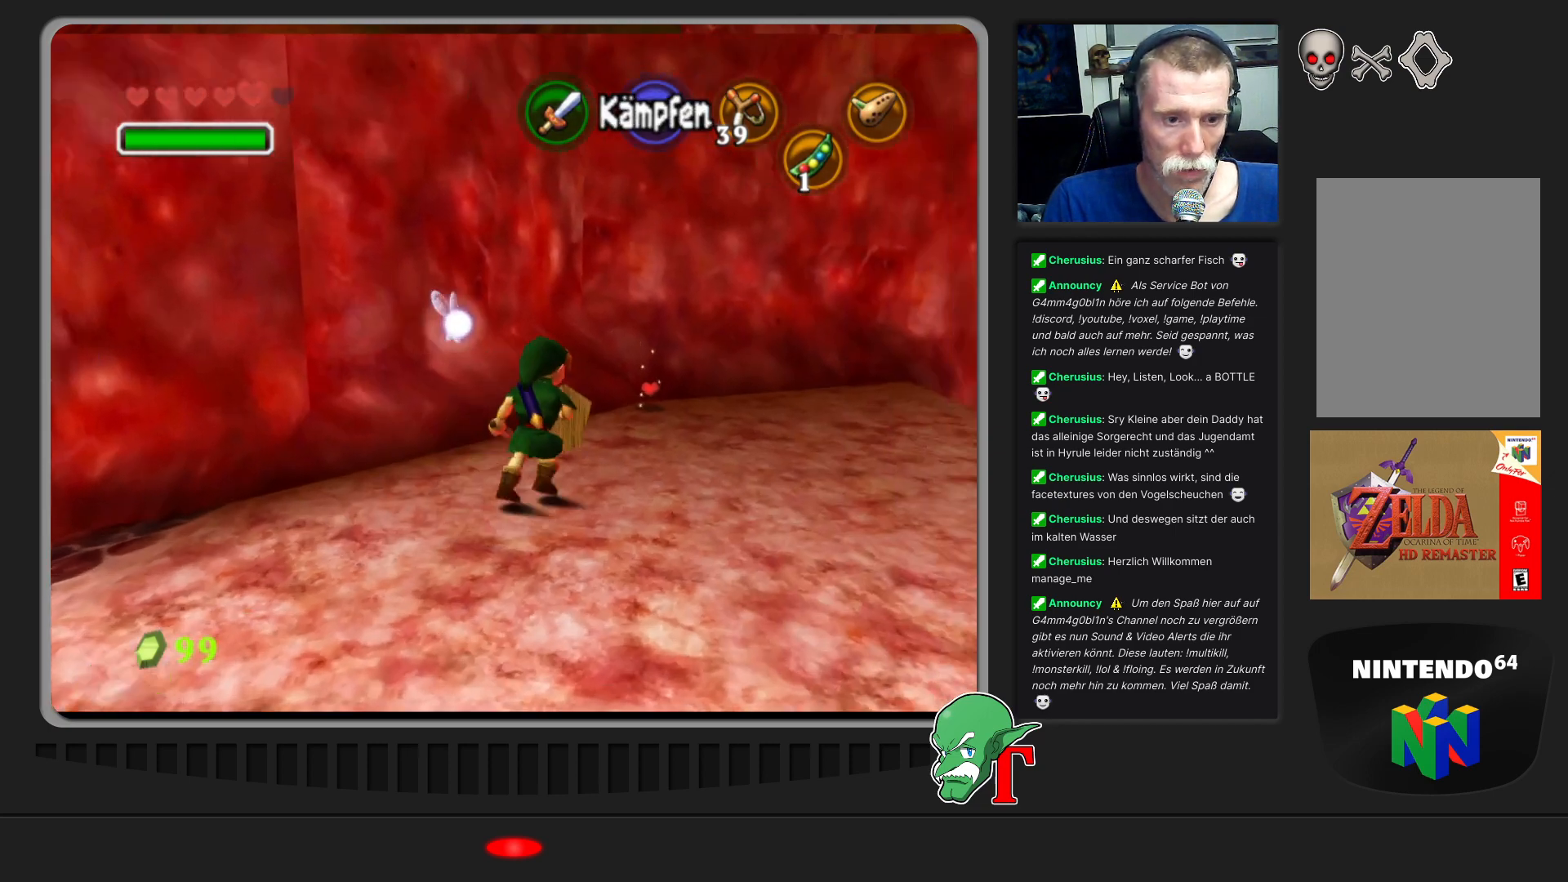
{"buttons": [], "left_stick": "up", "events": [[133, "left_stick", "up"]]}
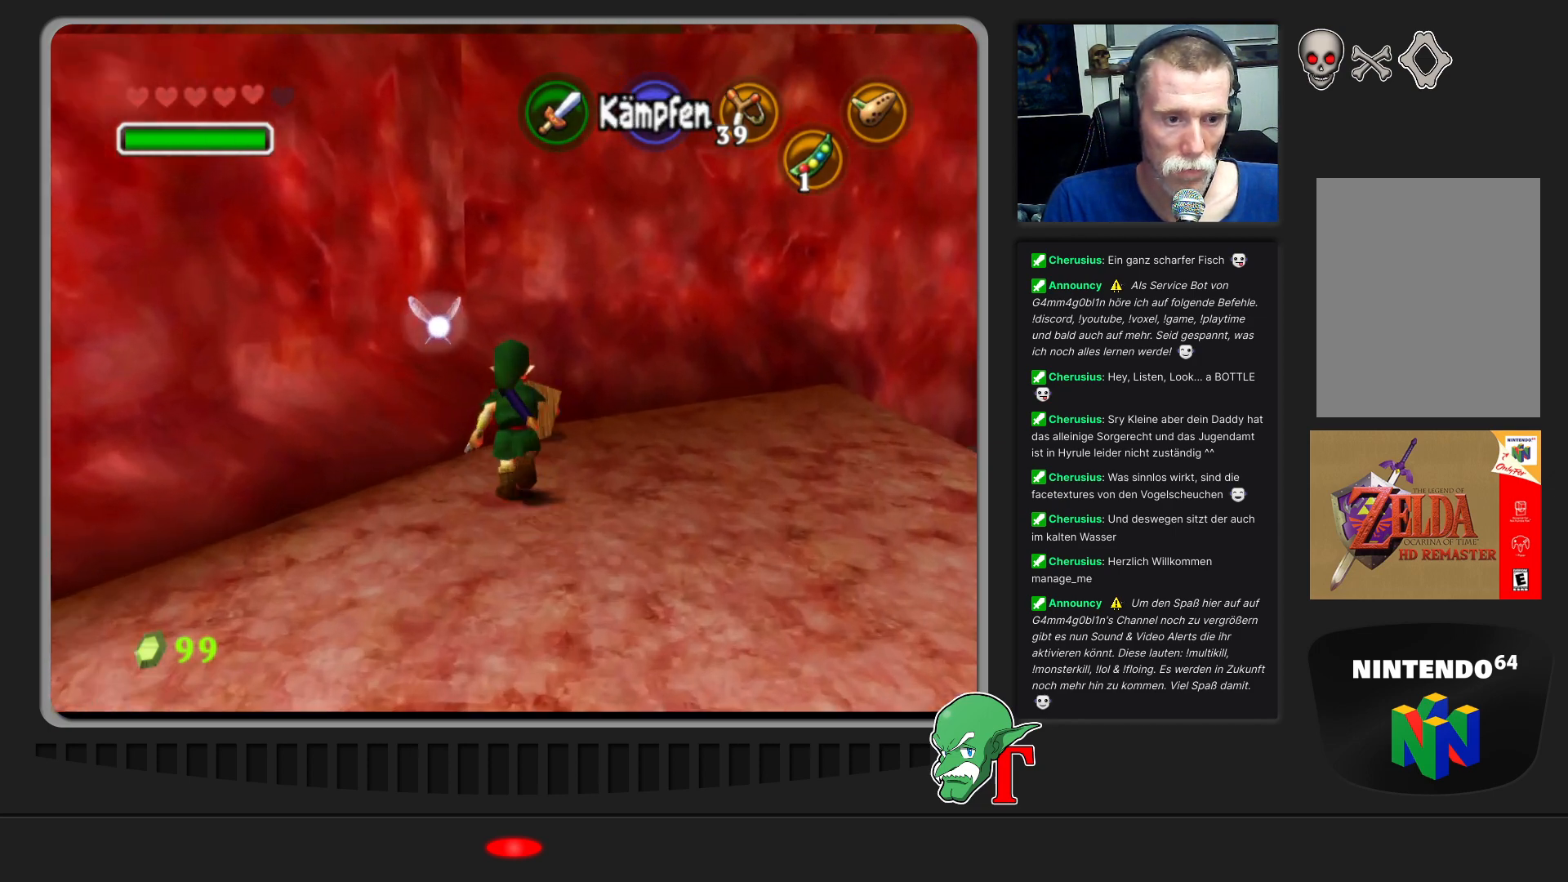
{"buttons": [], "left_stick": "down-left", "events": [[400, "left_stick", "down-left"]]}
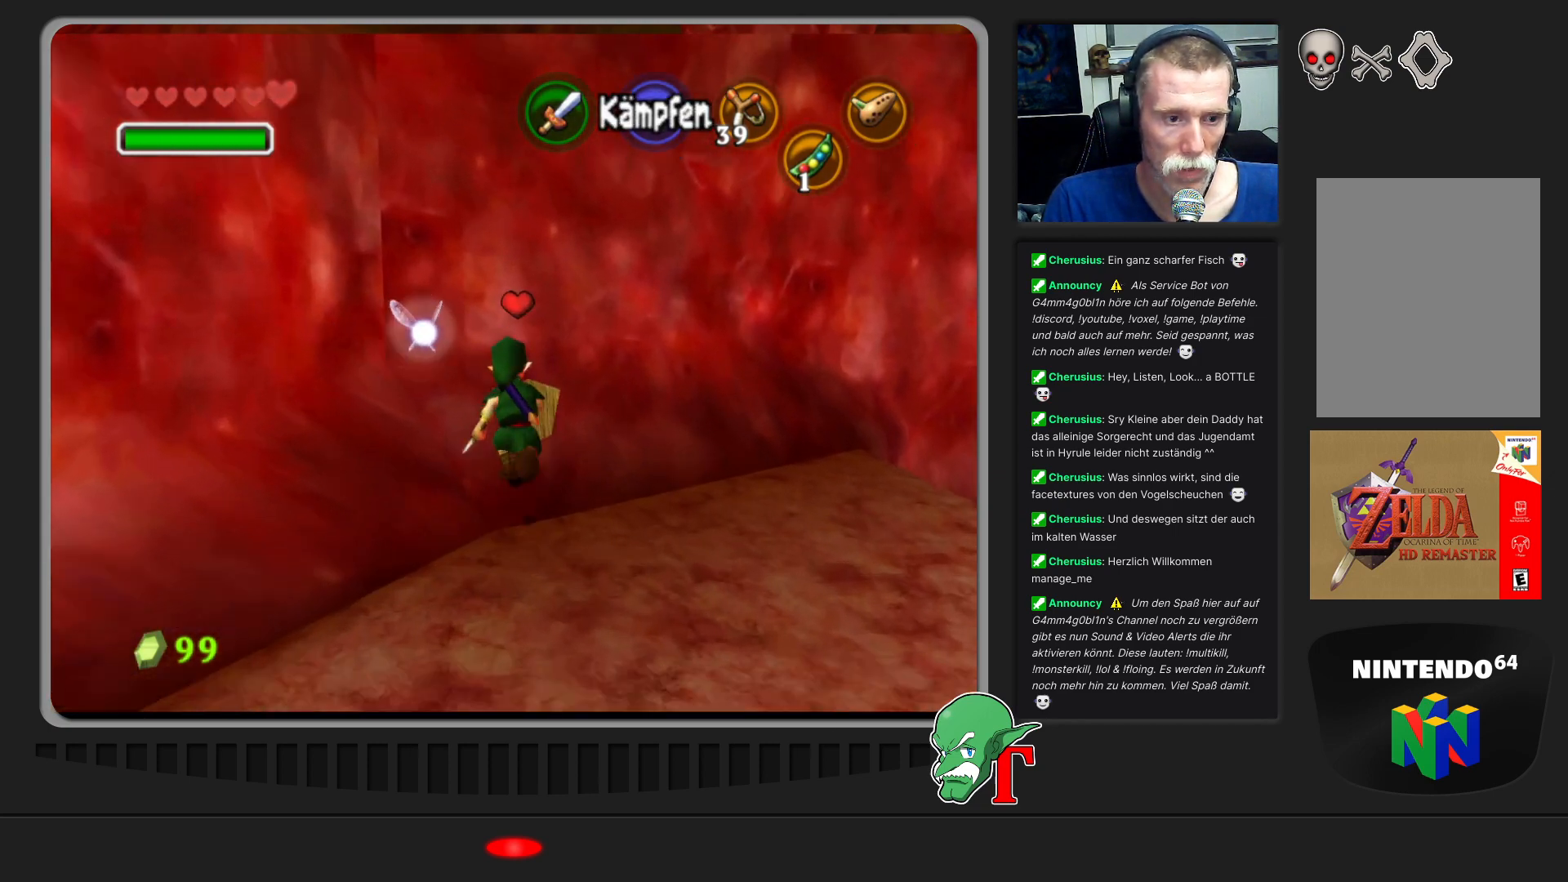
{"buttons": [], "left_stick": "down-left", "events": []}
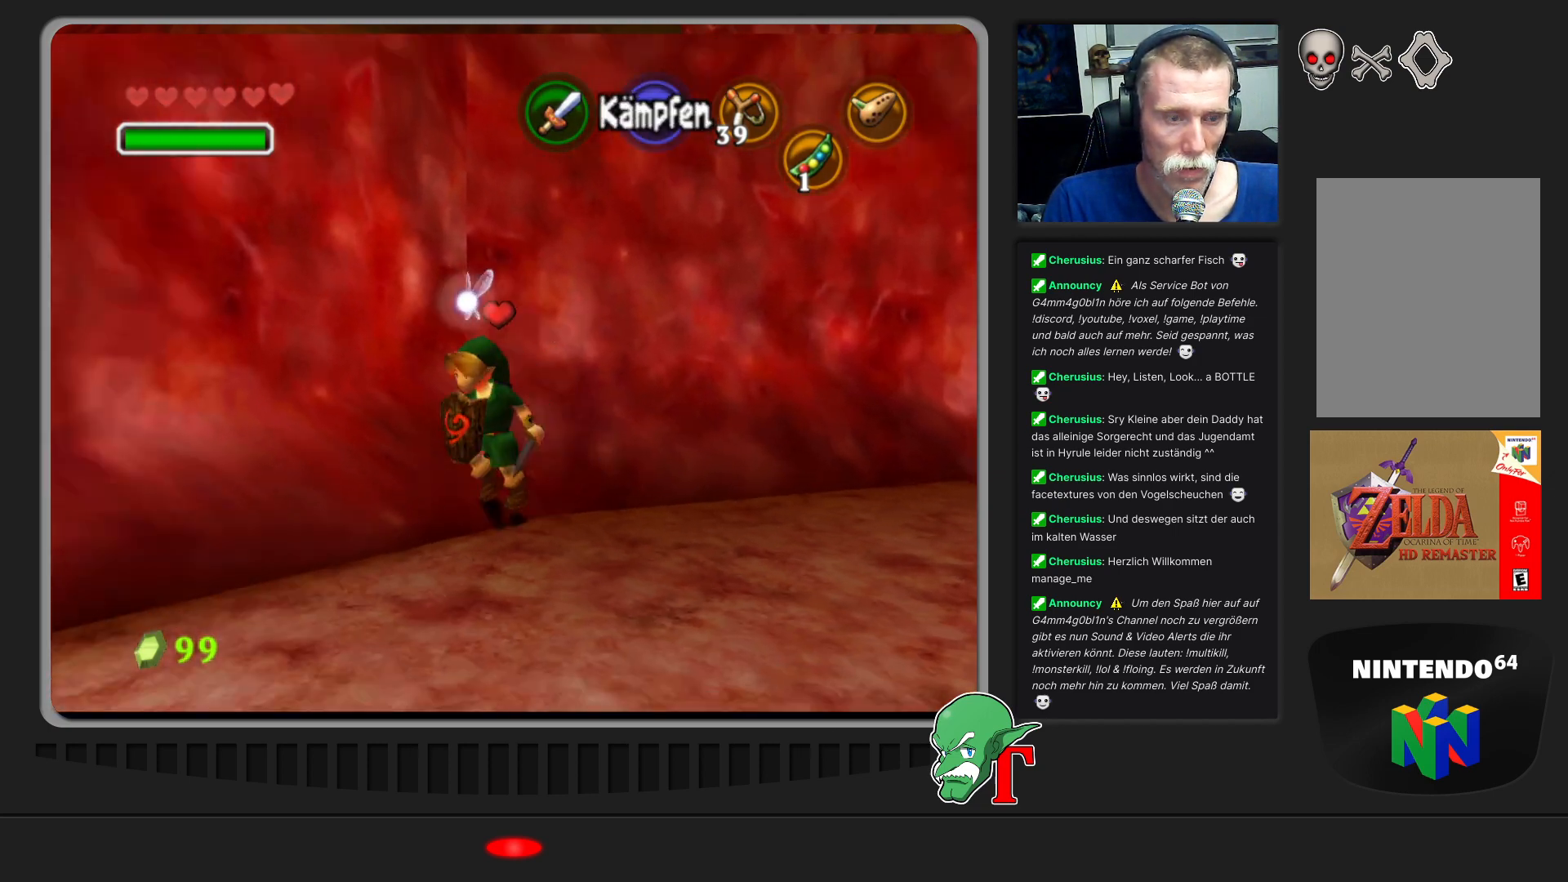
{"buttons": [], "left_stick": "left", "events": [[267, "left_stick", "left"]]}
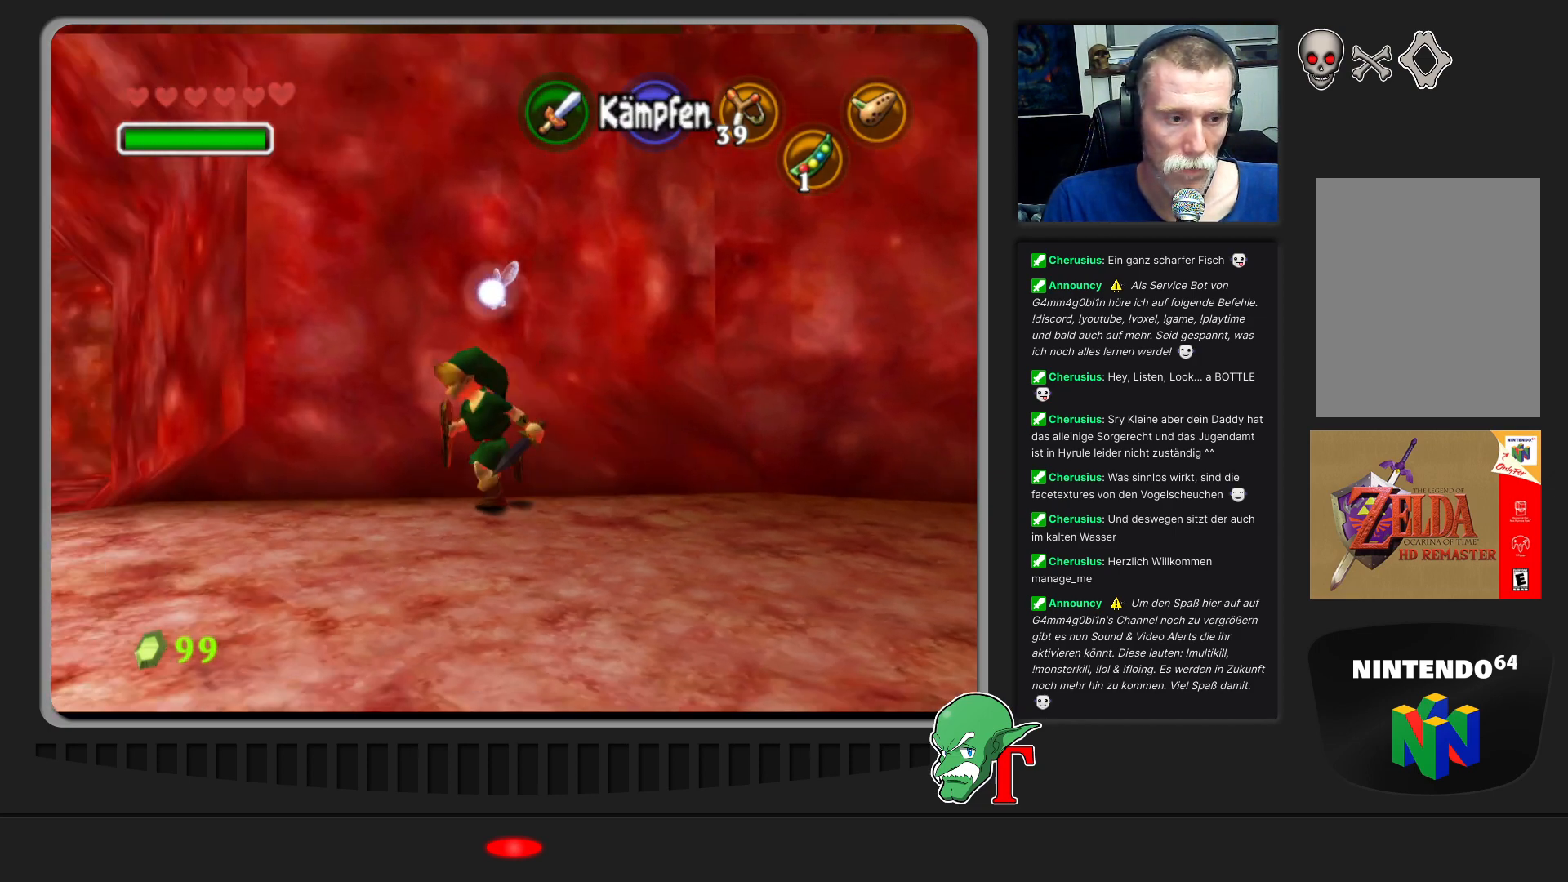
{"buttons": [], "left_stick": "up-left", "events": [[33, "left_stick", "up-left"]]}
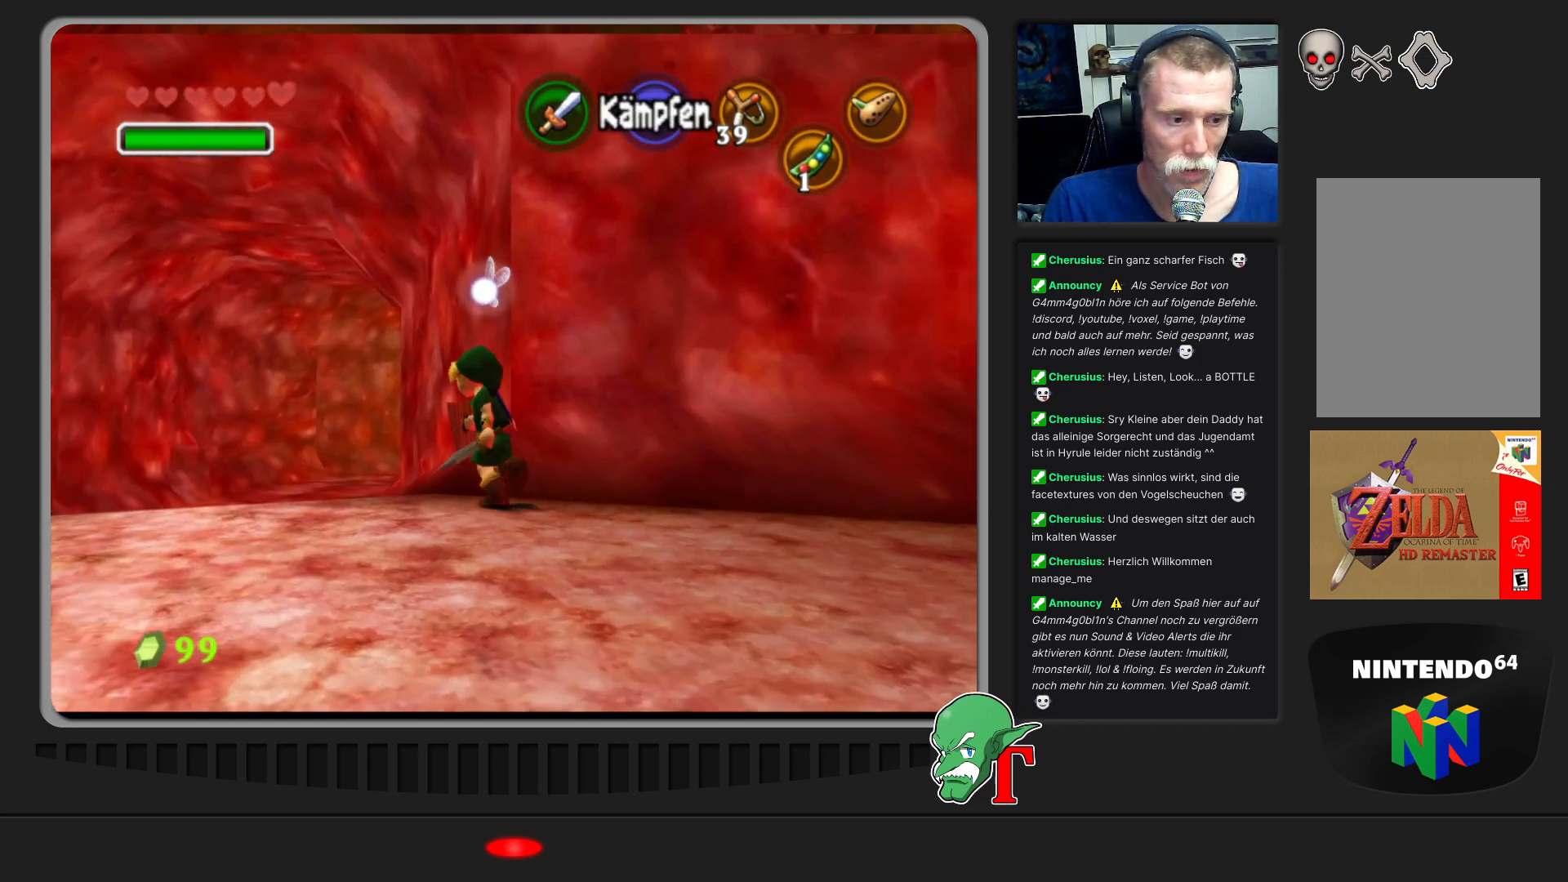
{"buttons": [], "left_stick": "up", "events": [[467, "left_stick", "up"]]}
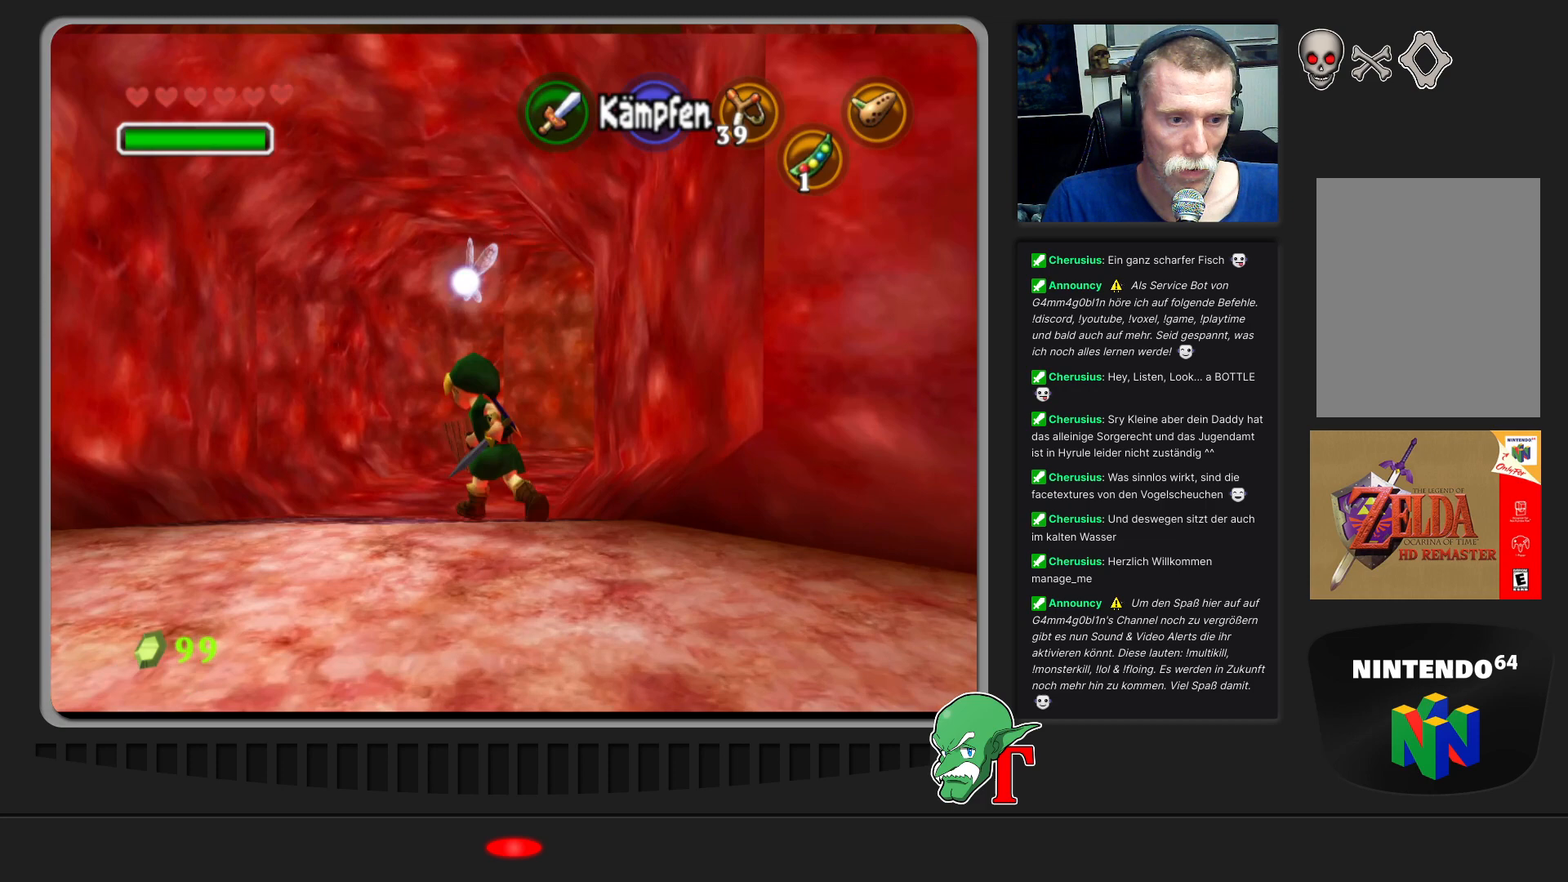
{"buttons": ["A"], "left_stick": "up", "events": [[333, "A", "down"]]}